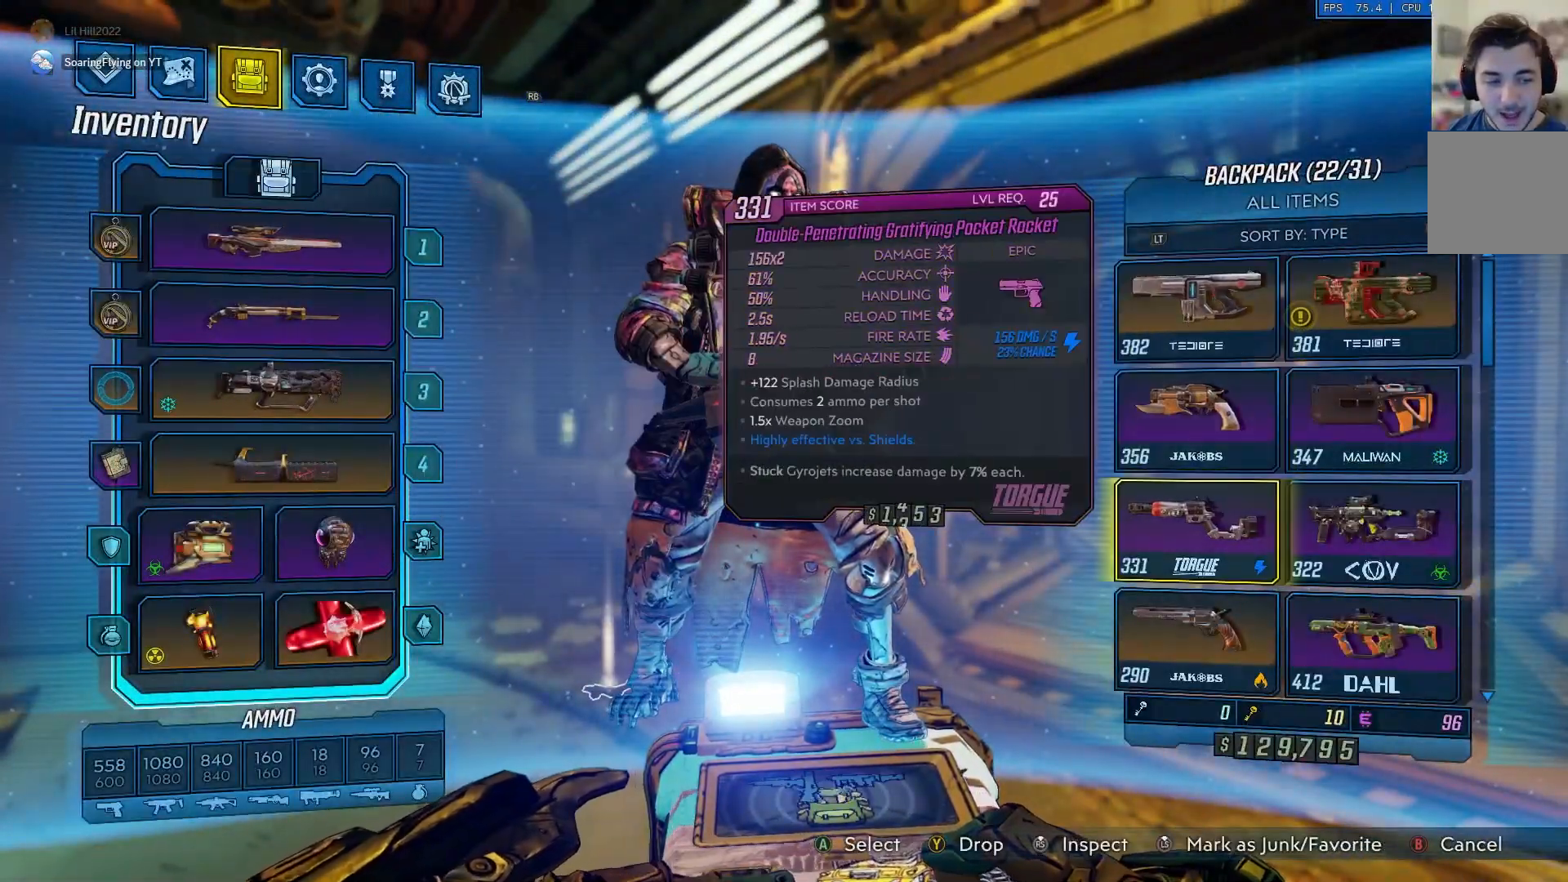
Gameplay with a controller (Xbox layout); each line is a JSON object with the inputs held at the frame after it. "events" lists button and stick changes between this image and that frame as [ms after this image, input, new state], when the widget could be followed in between.
{"buttons": ["B"], "left_stick": "center", "right_stick": "center", "events": [[33, "DPAD_DOWN", "down"], [167, "B", "down"], [167, "DPAD_DOWN", "up"], [267, "B", "up"], [467, "B", "down"]]}
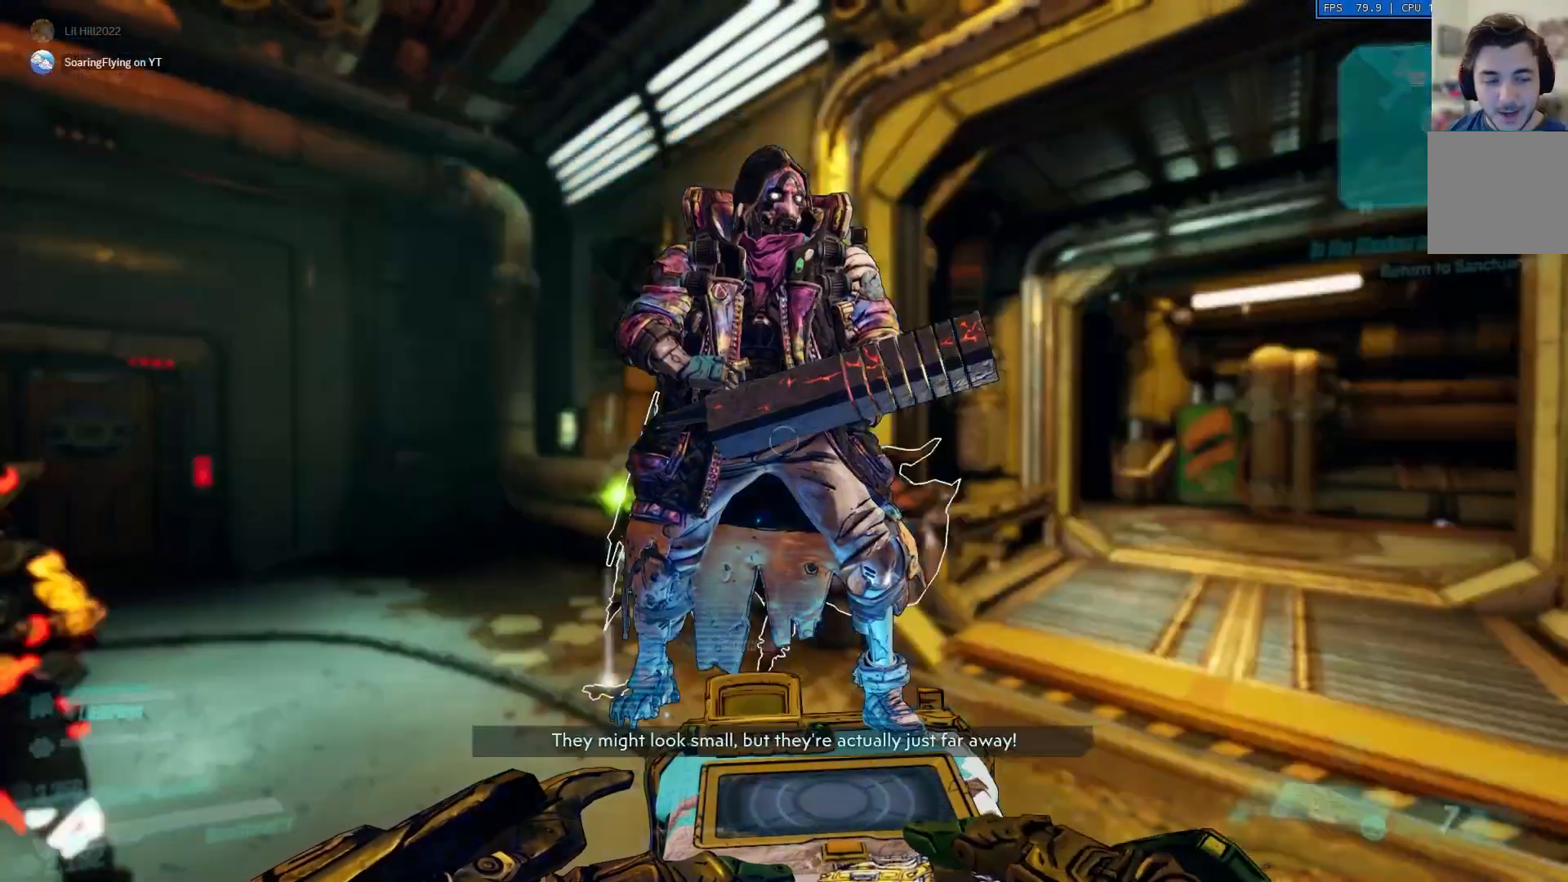
{"buttons": [], "left_stick": "center", "right_stick": "center", "events": [[100, "B", "up"]]}
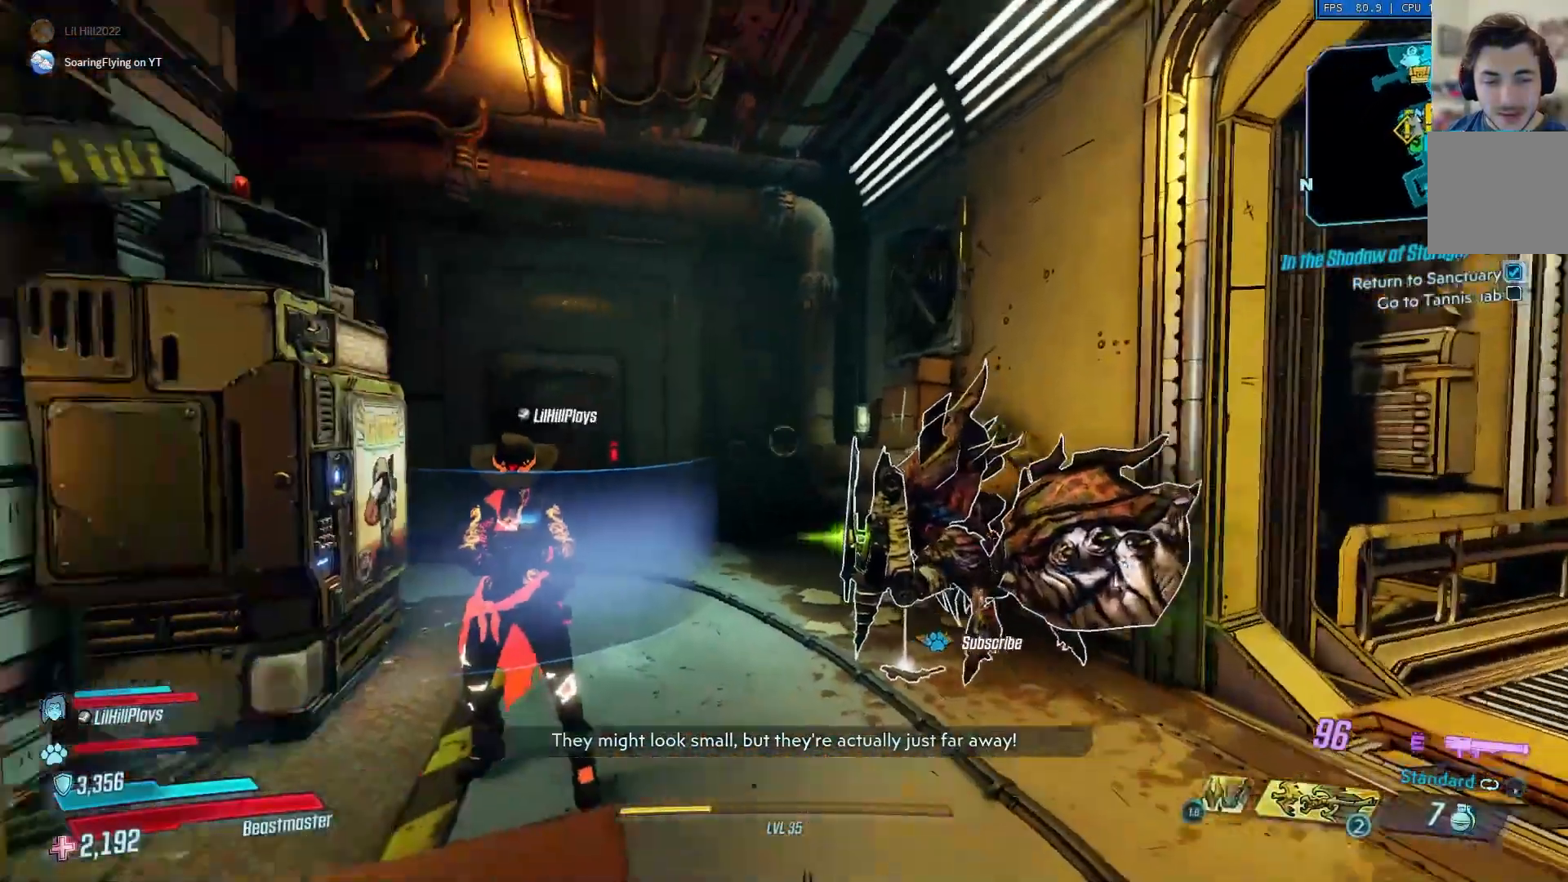
{"buttons": [], "left_stick": "center", "right_stick": "down-left", "events": [[333, "right_stick", "down-left"]]}
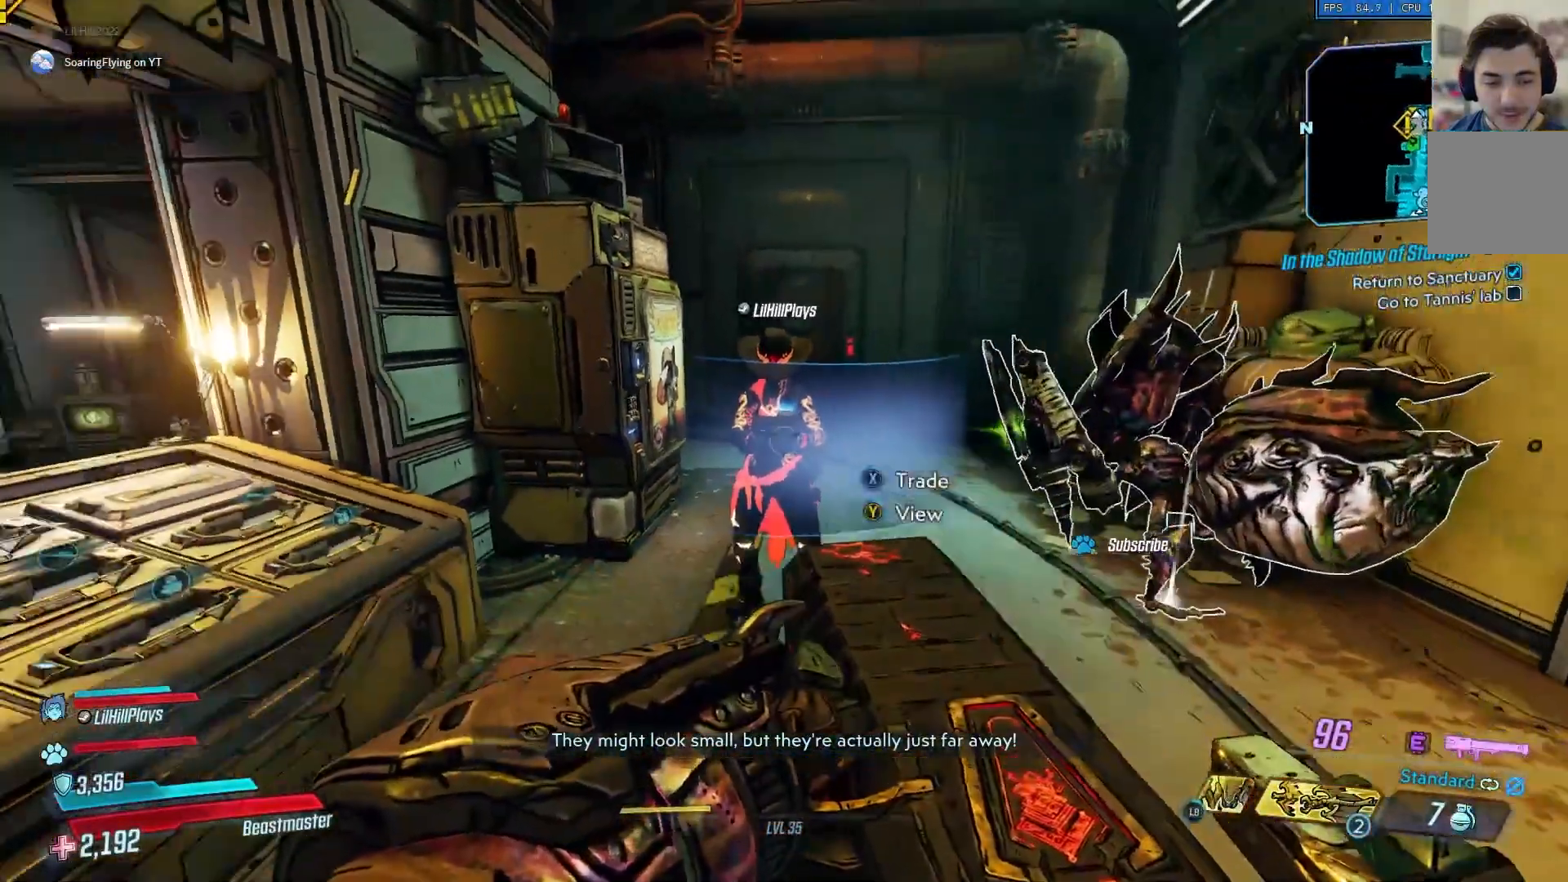
{"buttons": [], "left_stick": "center", "right_stick": "center", "events": [[50, "right_stick", "left"], [201, "DPAD_DOWN", "down"], [367, "DPAD_DOWN", "up"], [417, "right_stick", "center"]]}
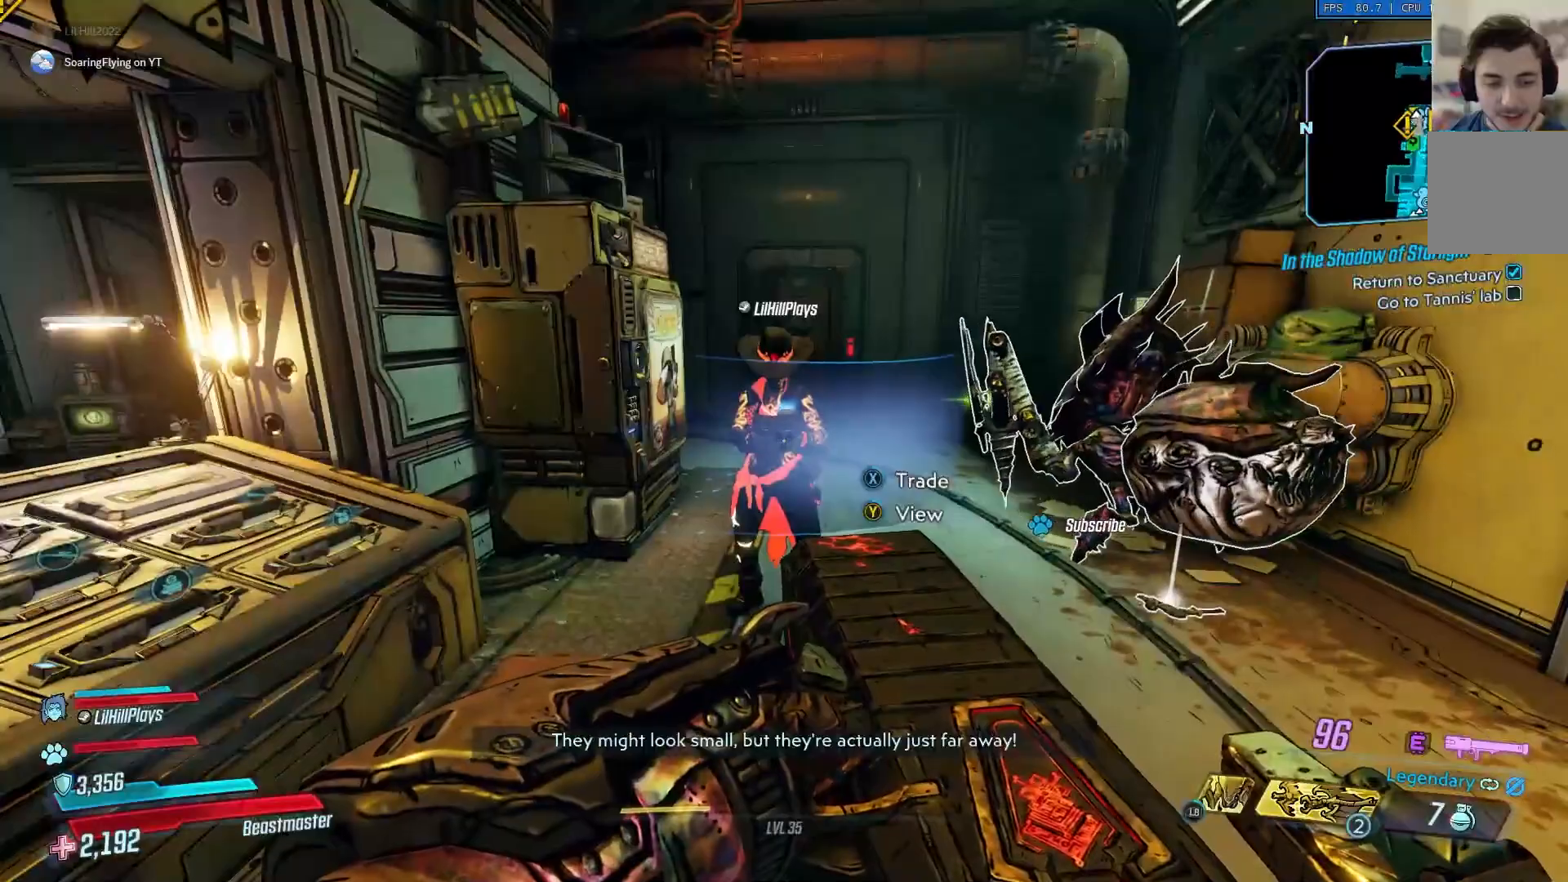
{"buttons": [], "left_stick": "center", "right_stick": "down-left", "events": [[67, "right_stick", "right"], [450, "right_stick", "down-left"]]}
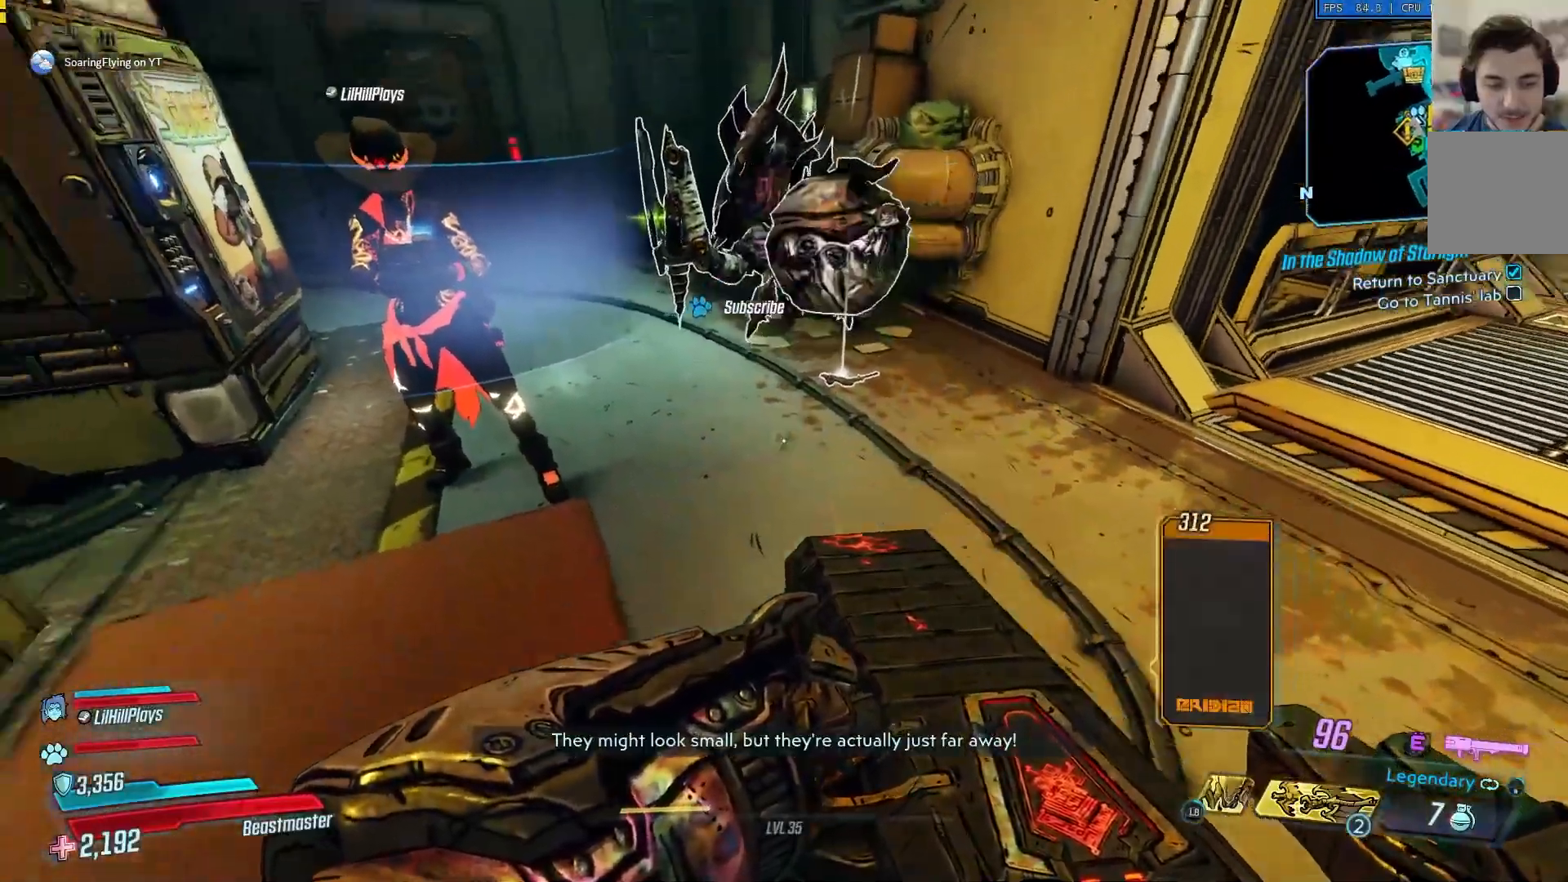
{"buttons": [], "left_stick": "center", "right_stick": "up", "events": [[401, "right_stick", "up"]]}
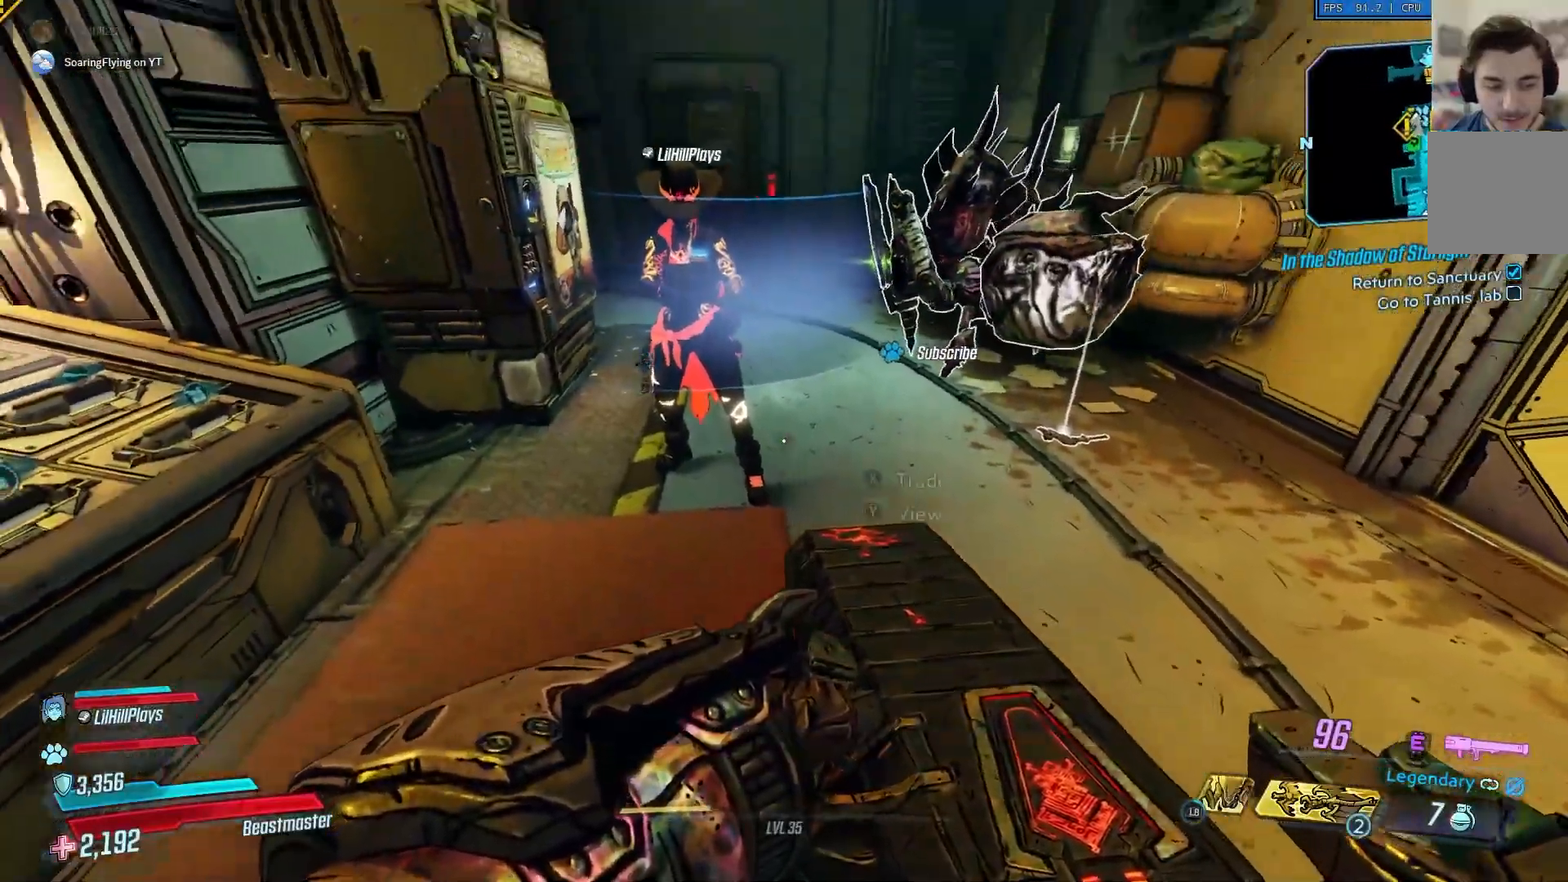
{"buttons": [], "left_stick": "center", "right_stick": "center", "events": [[67, "right_stick", "center"]]}
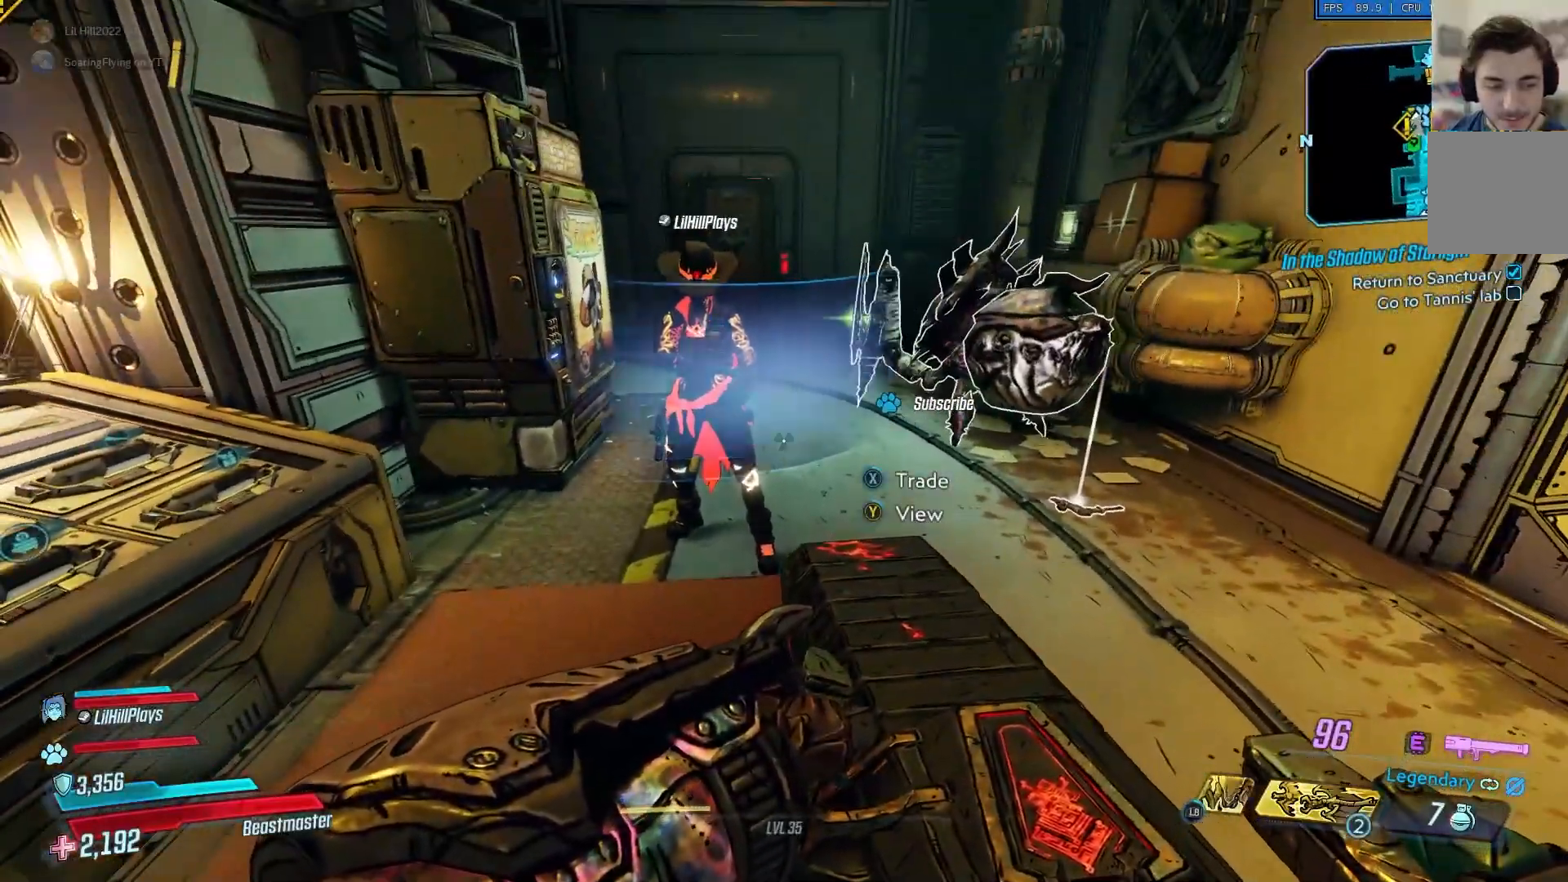
{"buttons": [], "left_stick": "center", "right_stick": "center", "events": [[67, "DPAD_DOWN", "down"], [167, "DPAD_DOWN", "up"]]}
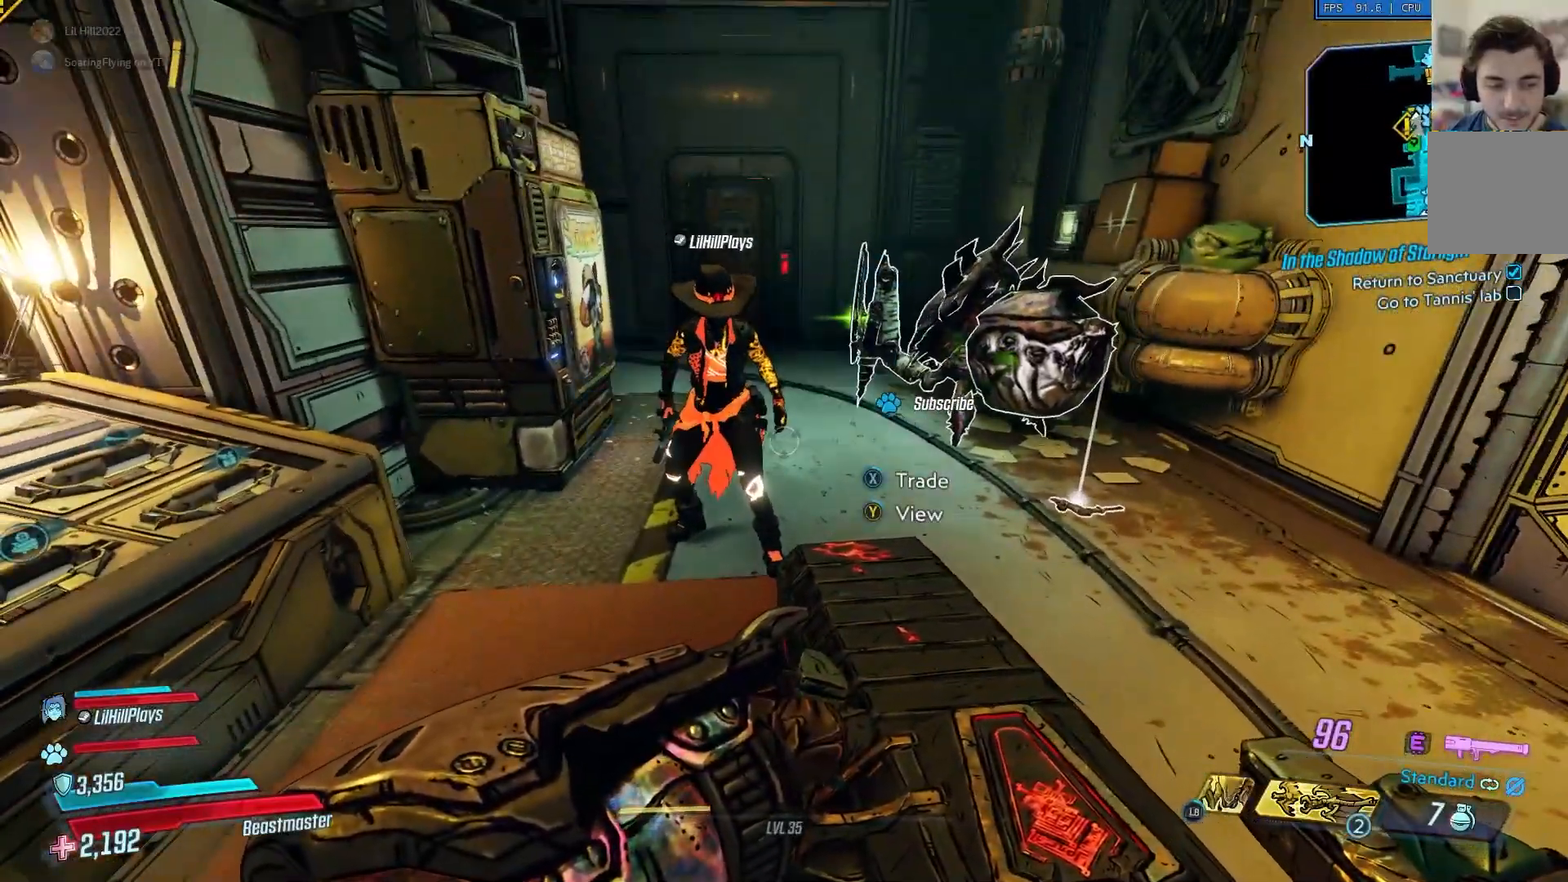
{"buttons": [], "left_stick": "center", "right_stick": "right", "events": [[350, "right_stick", "up-left"], [484, "right_stick", "right"]]}
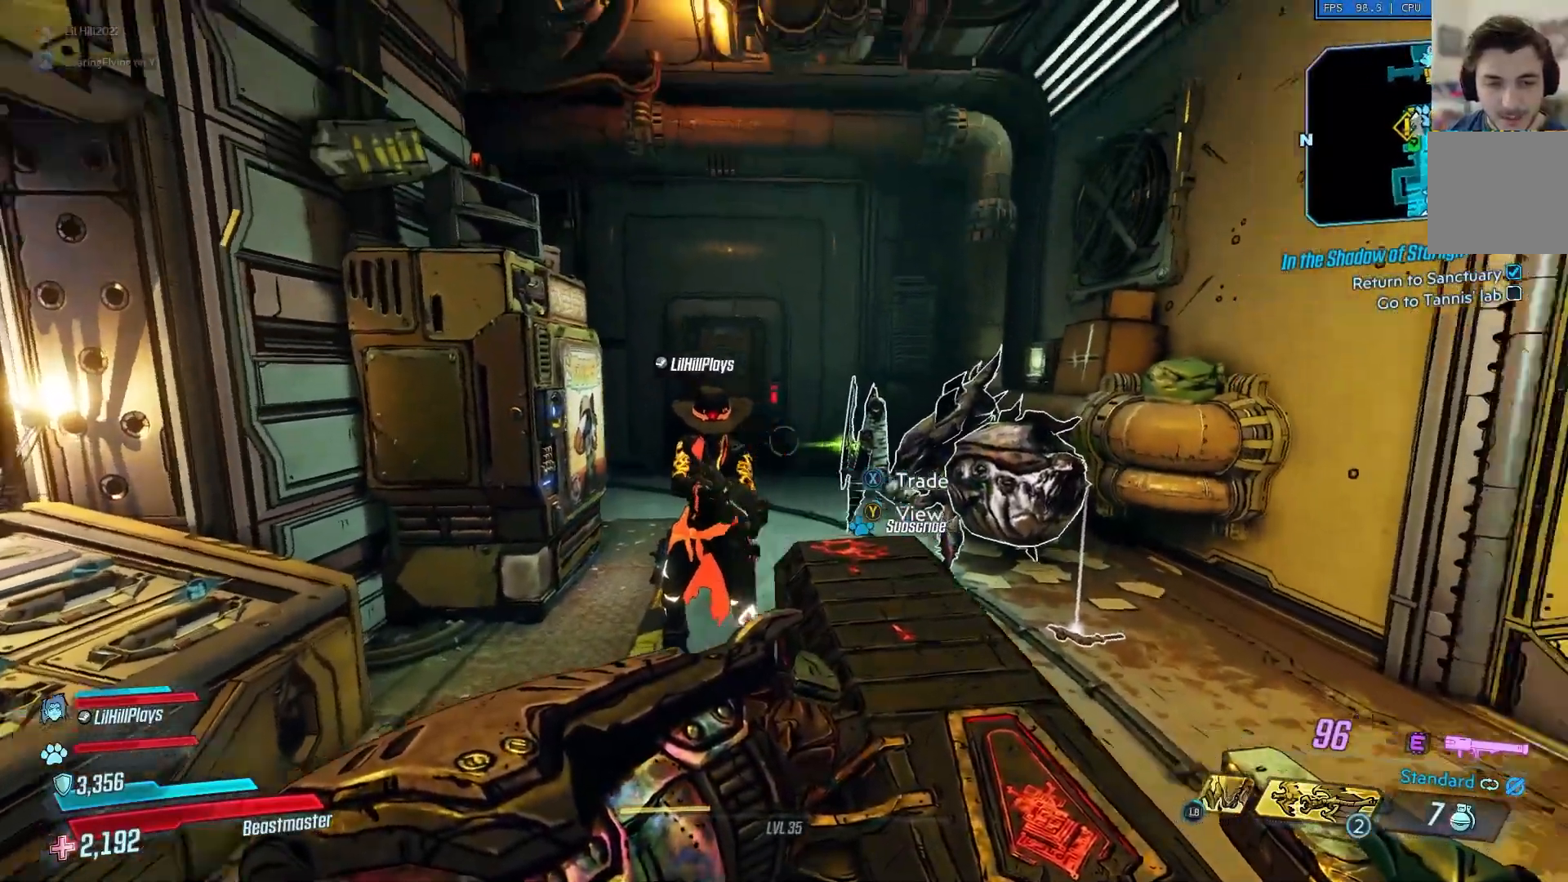
{"buttons": ["R2"], "left_stick": "up", "right_stick": "right", "events": [[384, "R2", "down"], [417, "left_stick", "up"]]}
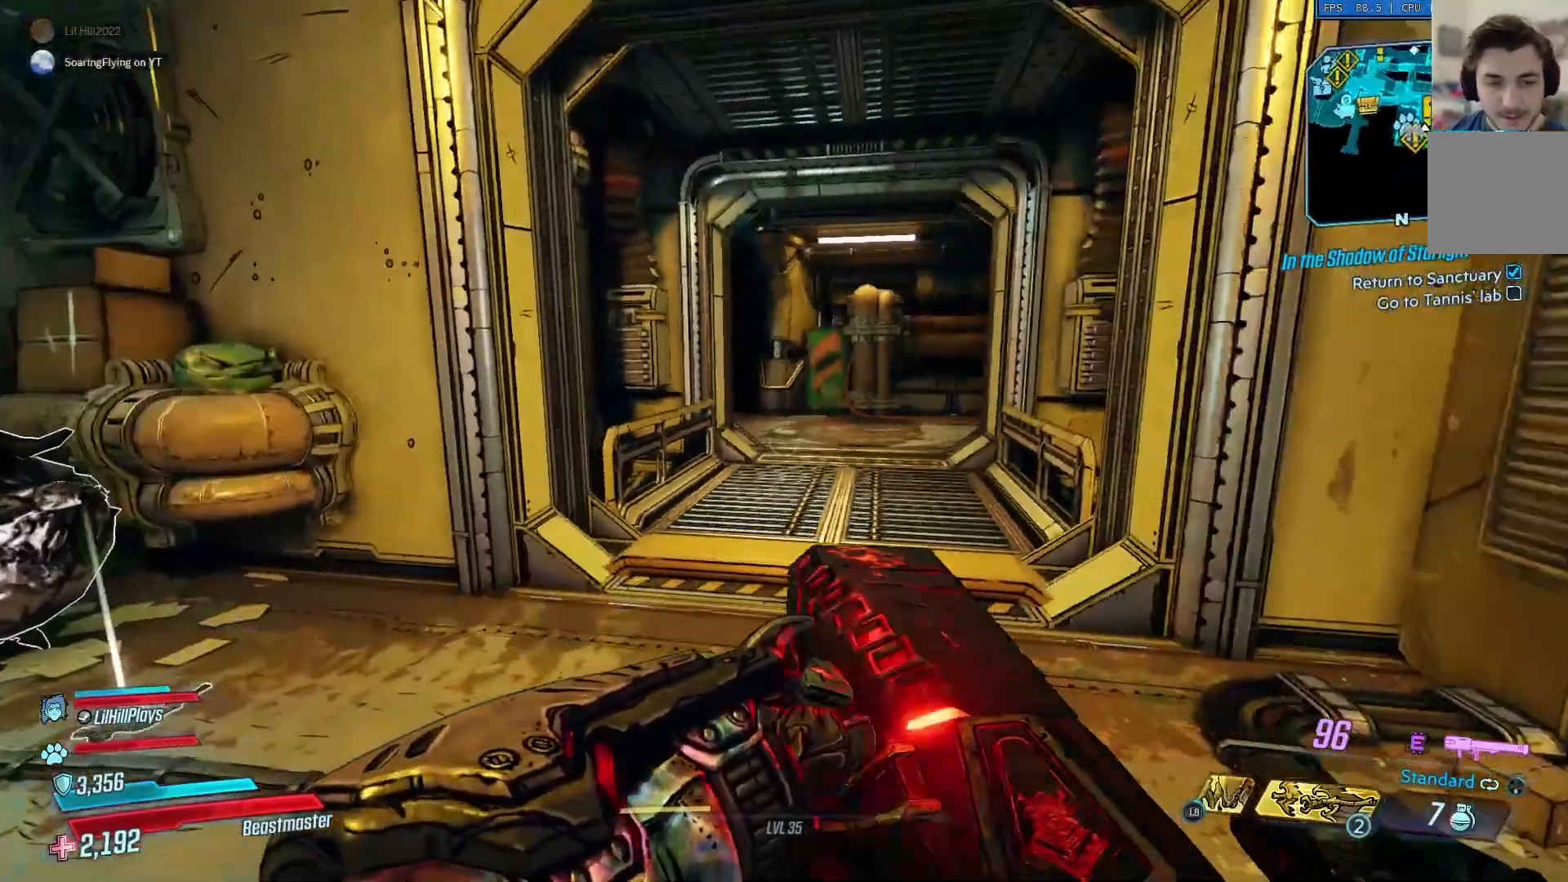
{"buttons": ["R2"], "left_stick": "center", "right_stick": "right", "events": [[501, "left_stick", "center"]]}
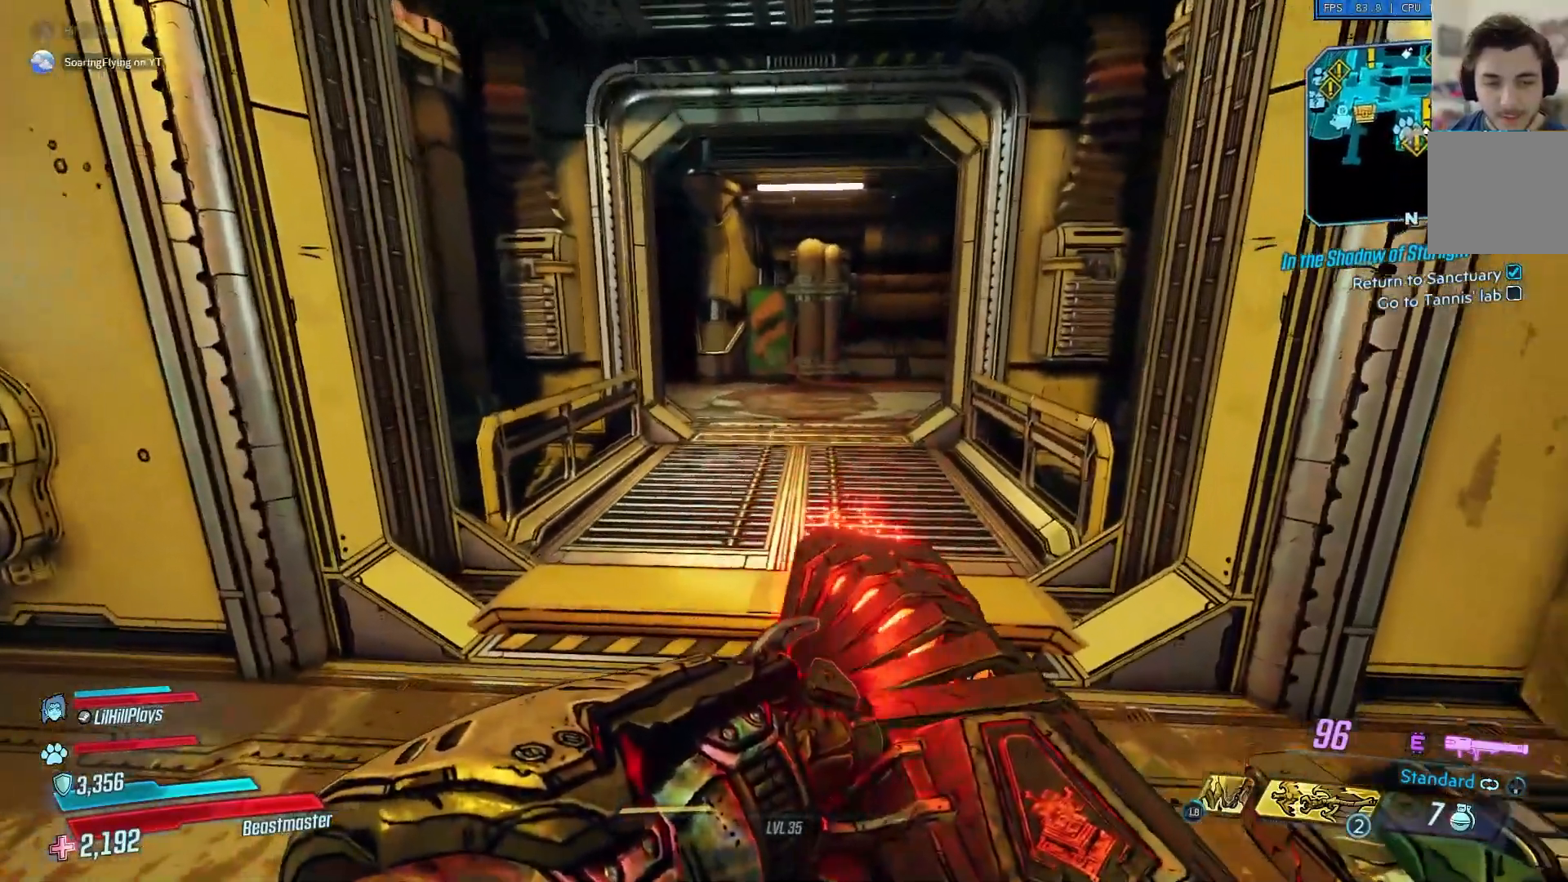
{"buttons": ["R2"], "left_stick": "center", "right_stick": "right", "events": []}
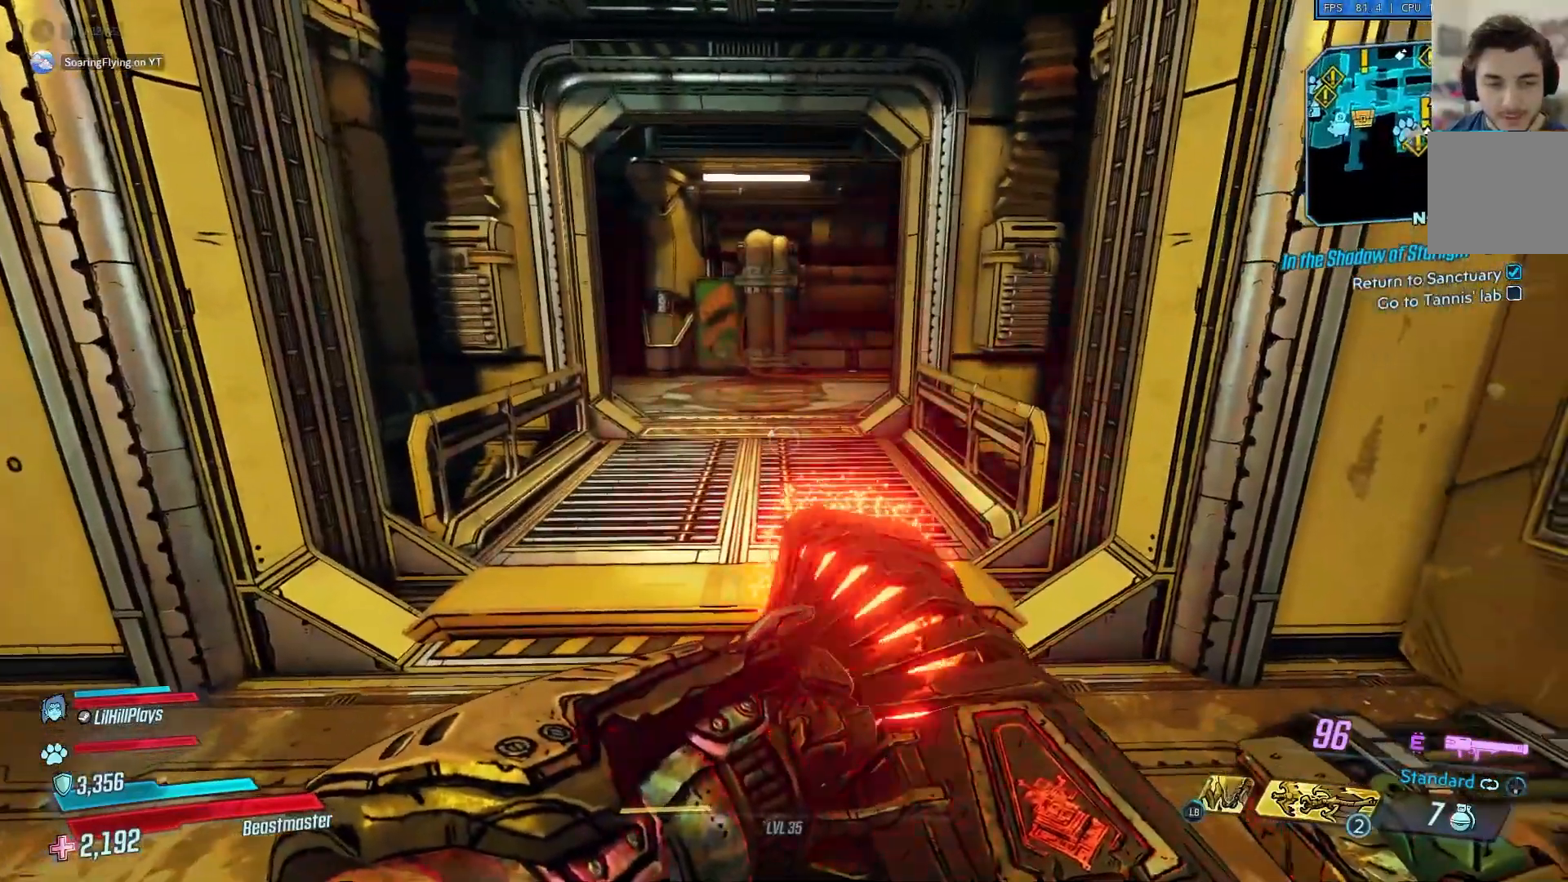
{"buttons": ["R2"], "left_stick": "center", "right_stick": "right", "events": []}
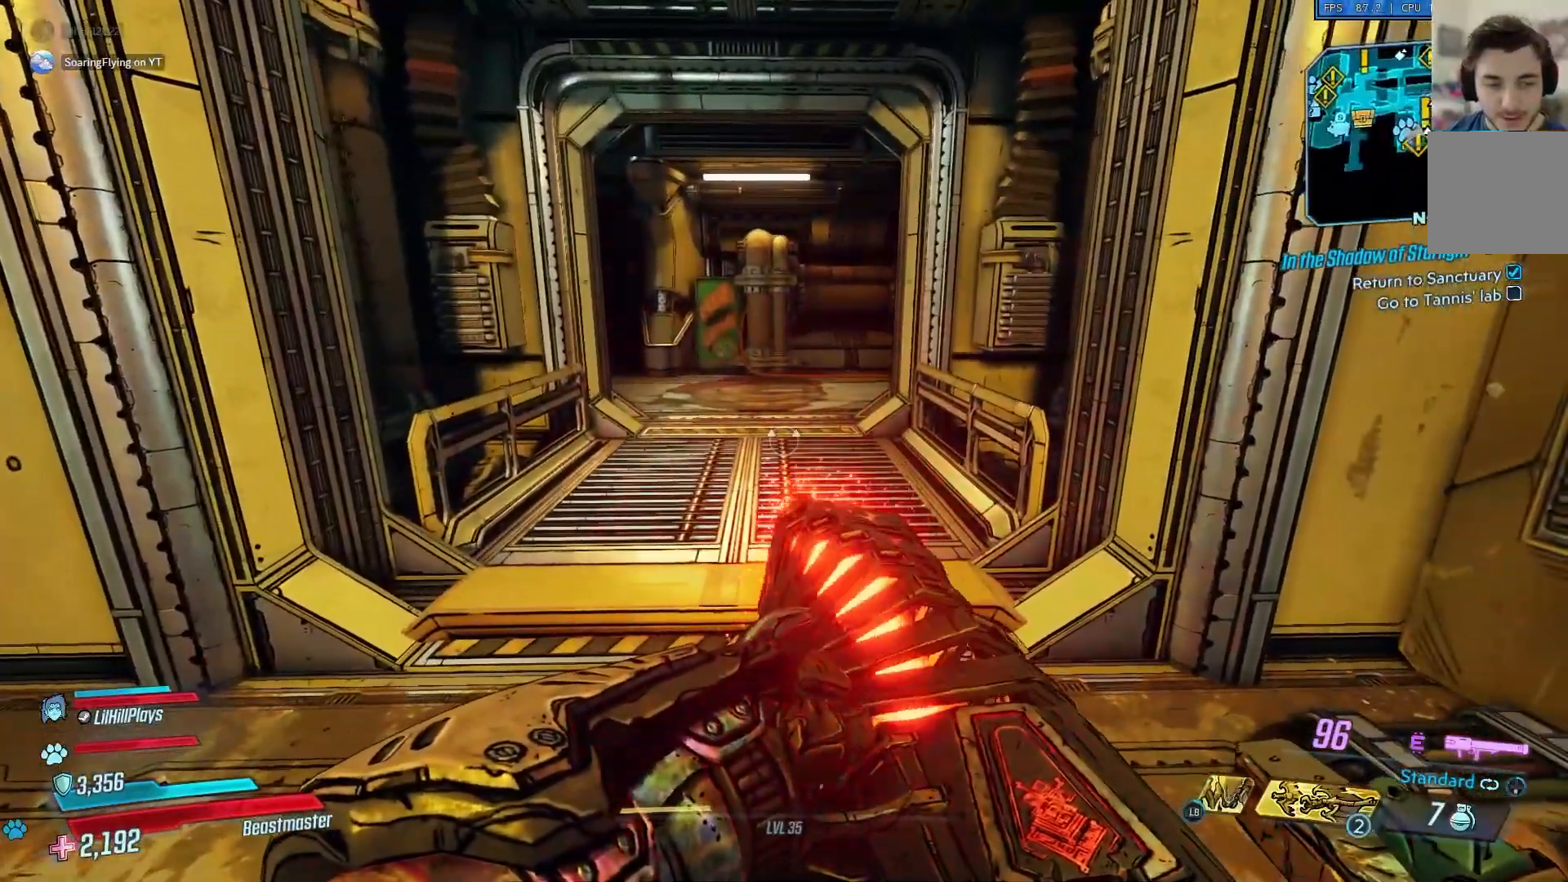
{"buttons": [], "left_stick": "center", "right_stick": "center", "events": [[383, "right_stick", "center"], [433, "R2", "up"]]}
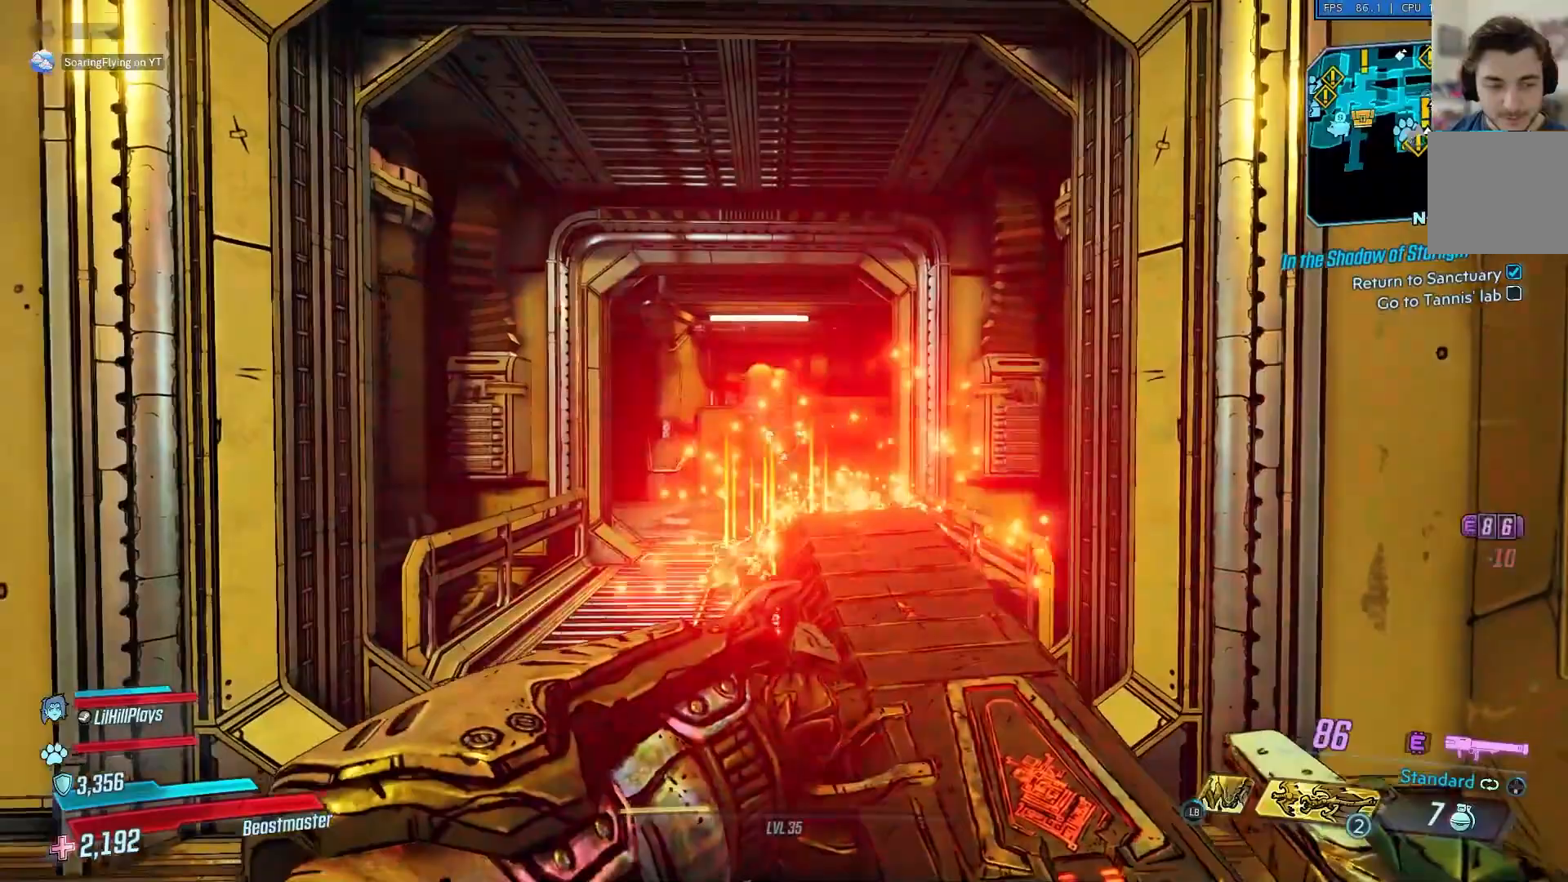
{"buttons": [], "left_stick": "up", "right_stick": "center", "events": [[467, "left_stick", "up"]]}
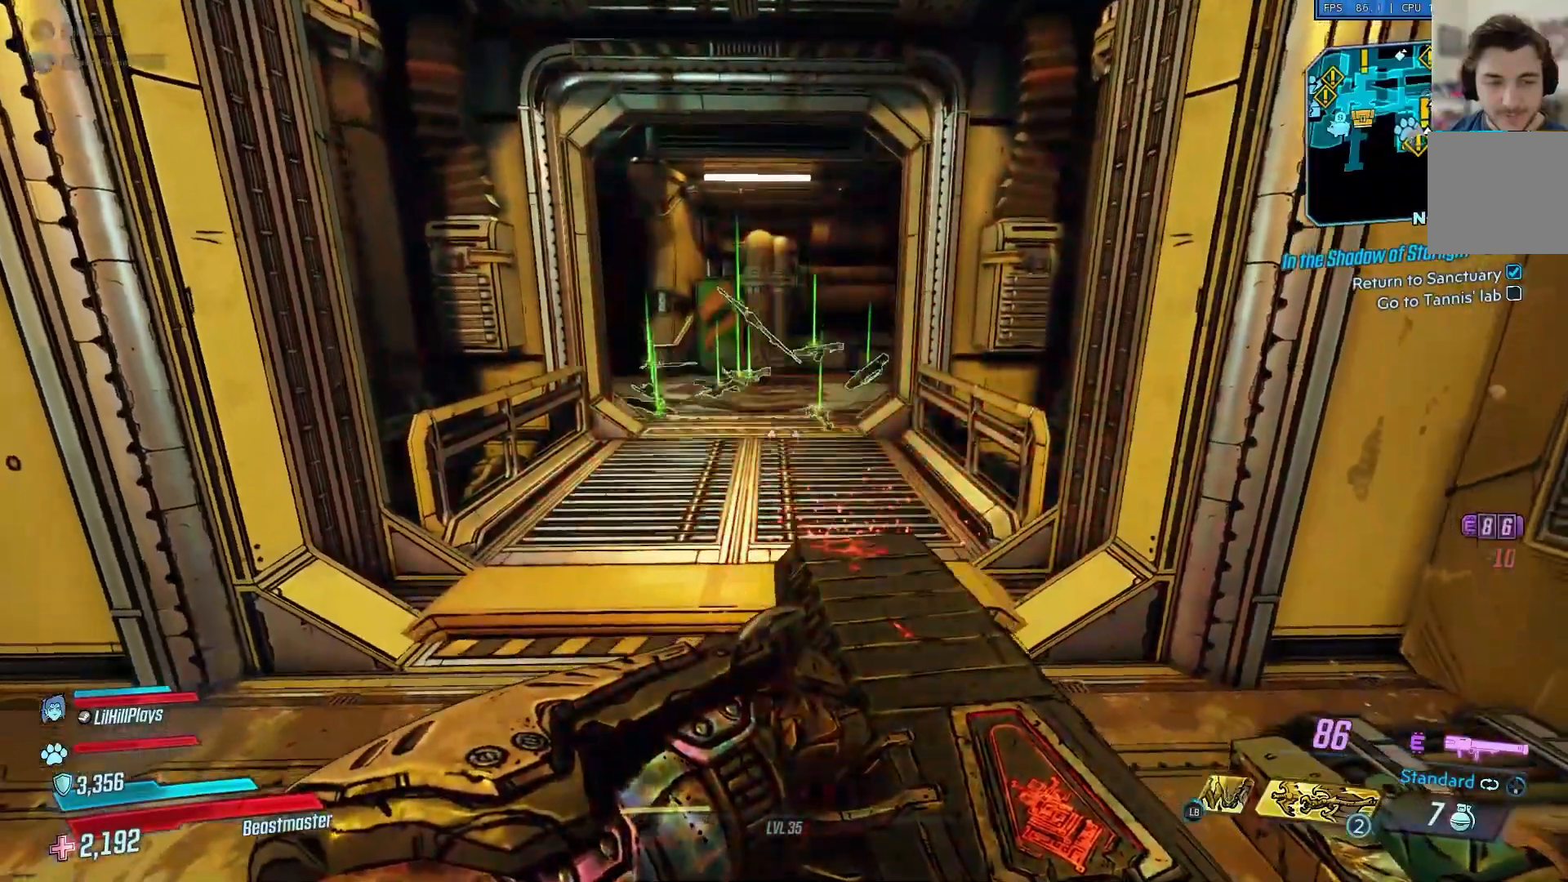
{"buttons": [], "left_stick": "up", "right_stick": "center", "events": []}
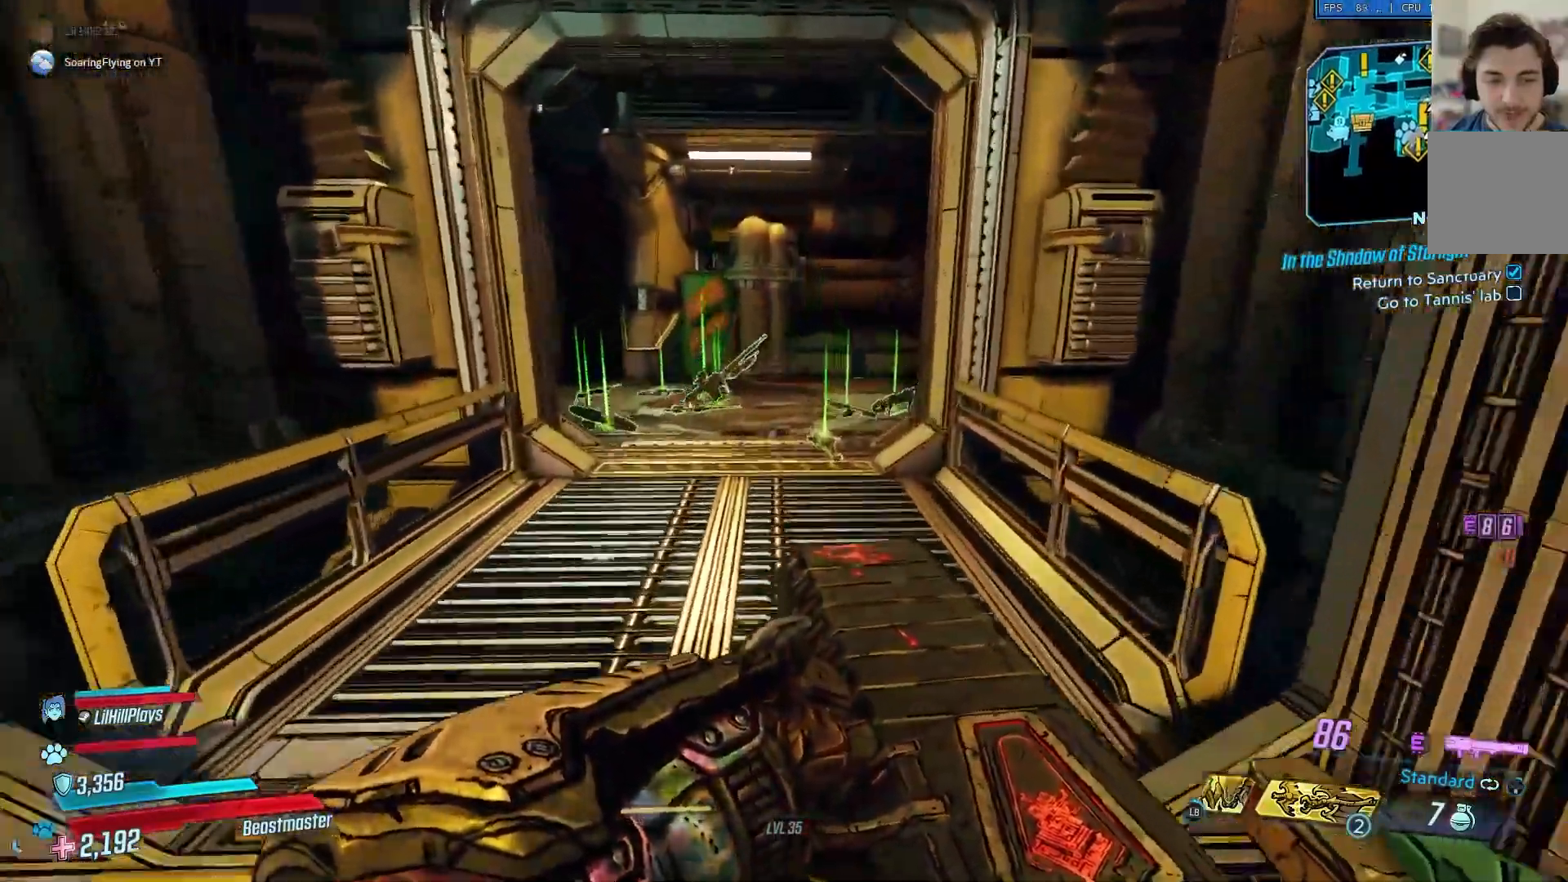
{"buttons": [], "left_stick": "right", "right_stick": "center", "events": [[451, "left_stick", "right"]]}
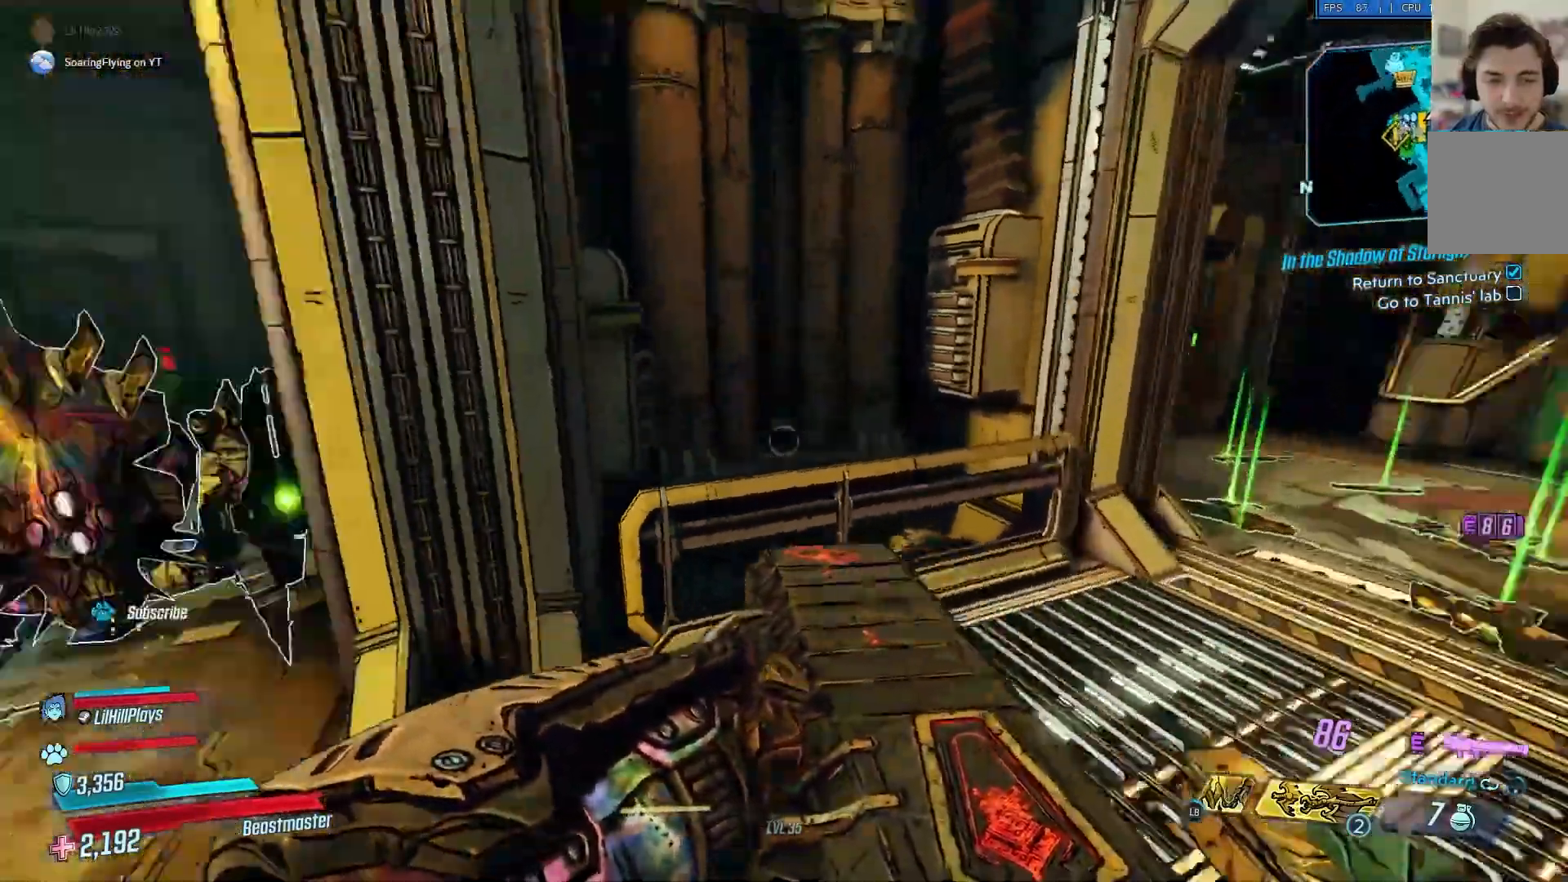
{"buttons": [], "left_stick": "right", "right_stick": "center", "events": []}
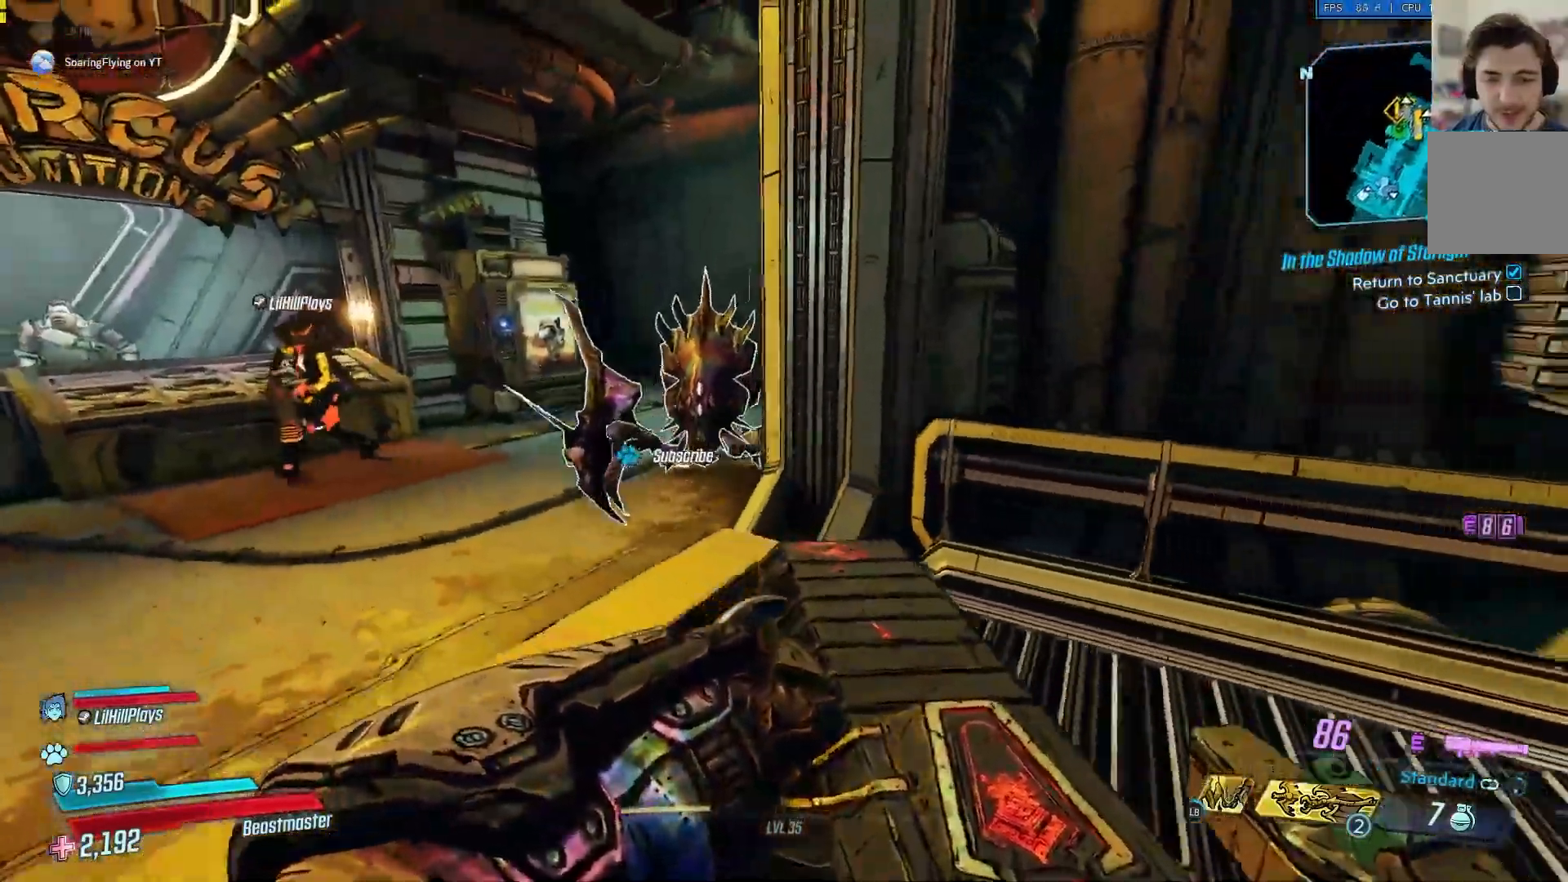
{"buttons": [], "left_stick": "down-right", "right_stick": "down", "events": [[200, "left_stick", "down-right"], [267, "right_stick", "down"]]}
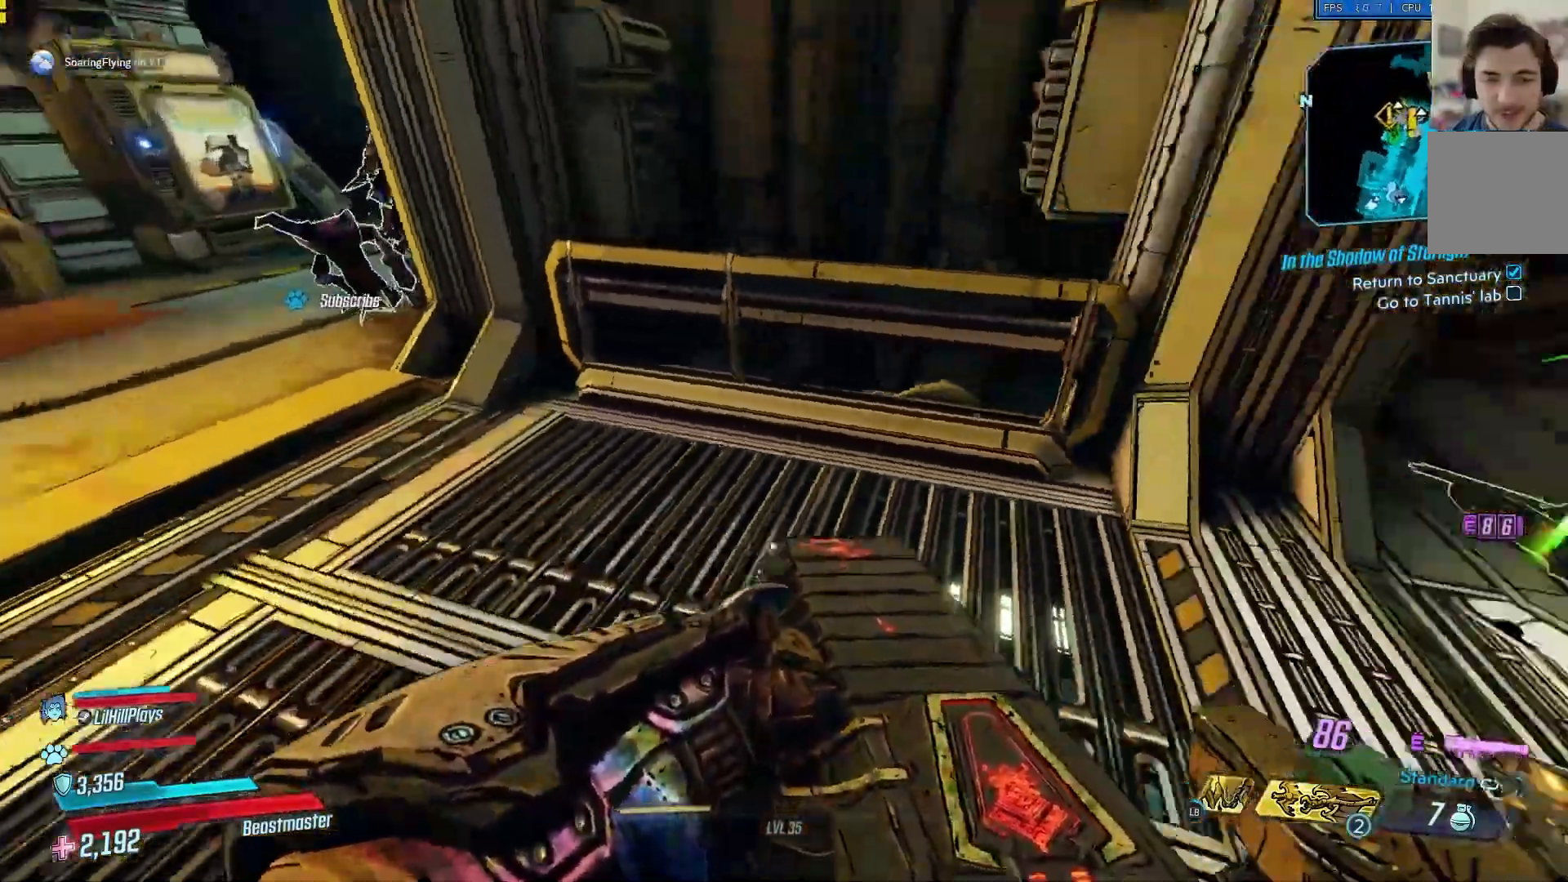
{"buttons": [], "left_stick": "up-right", "right_stick": "right", "events": [[33, "right_stick", "down-right"], [183, "left_stick", "up-right"], [217, "right_stick", "right"]]}
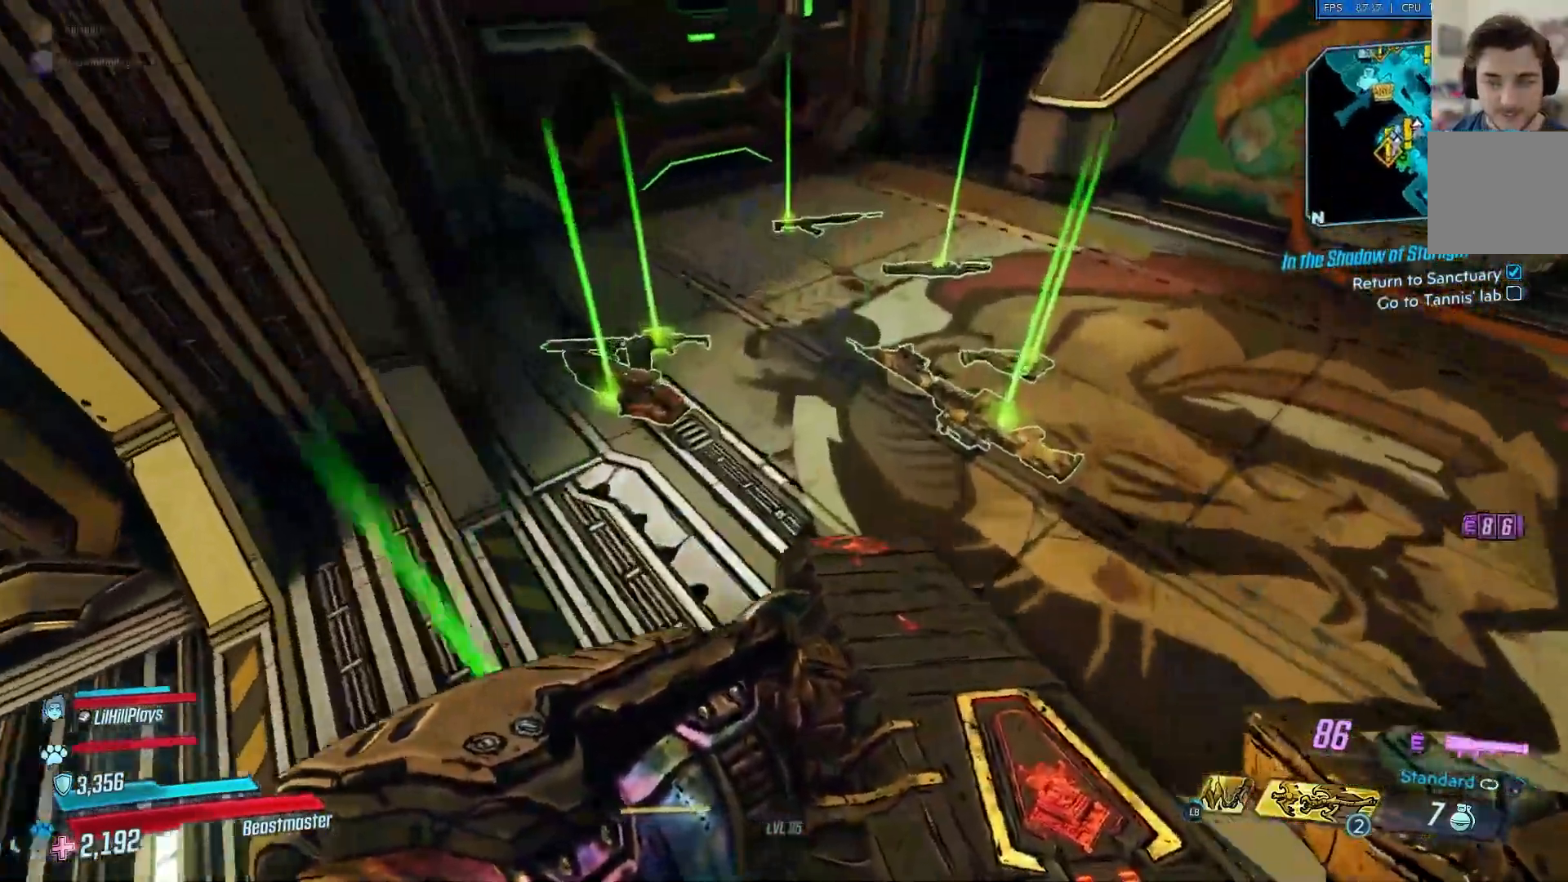
{"buttons": [], "left_stick": "up-right", "right_stick": "right", "events": []}
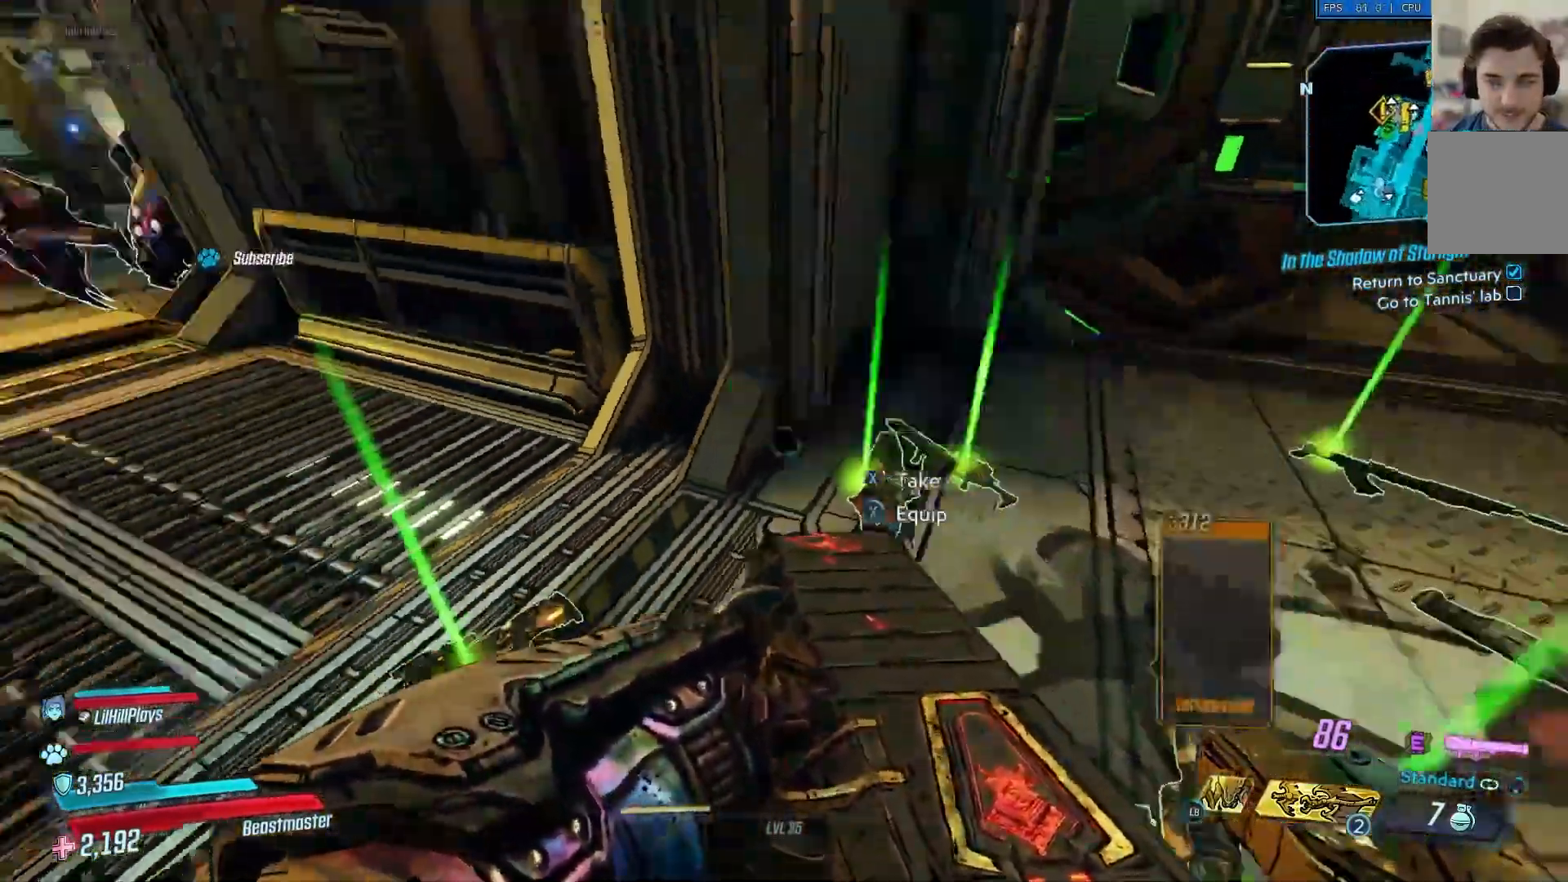
{"buttons": [], "left_stick": "right", "right_stick": "center", "events": [[183, "left_stick", "right"], [183, "right_stick", "center"]]}
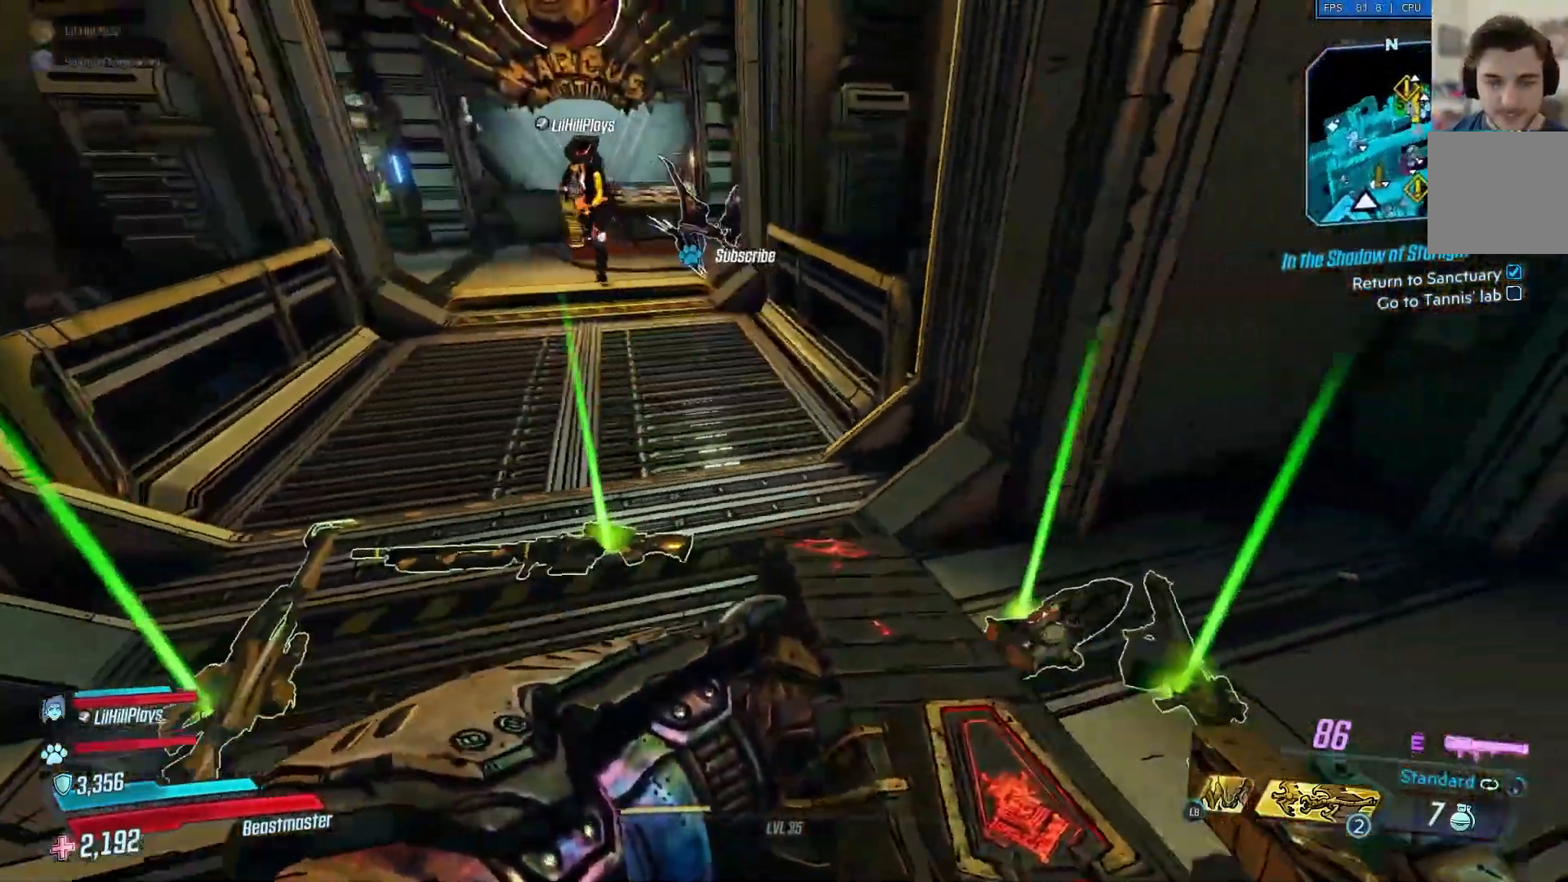
{"buttons": [], "left_stick": "down", "right_stick": "center", "events": [[184, "left_stick", "down-left"], [434, "left_stick", "down"]]}
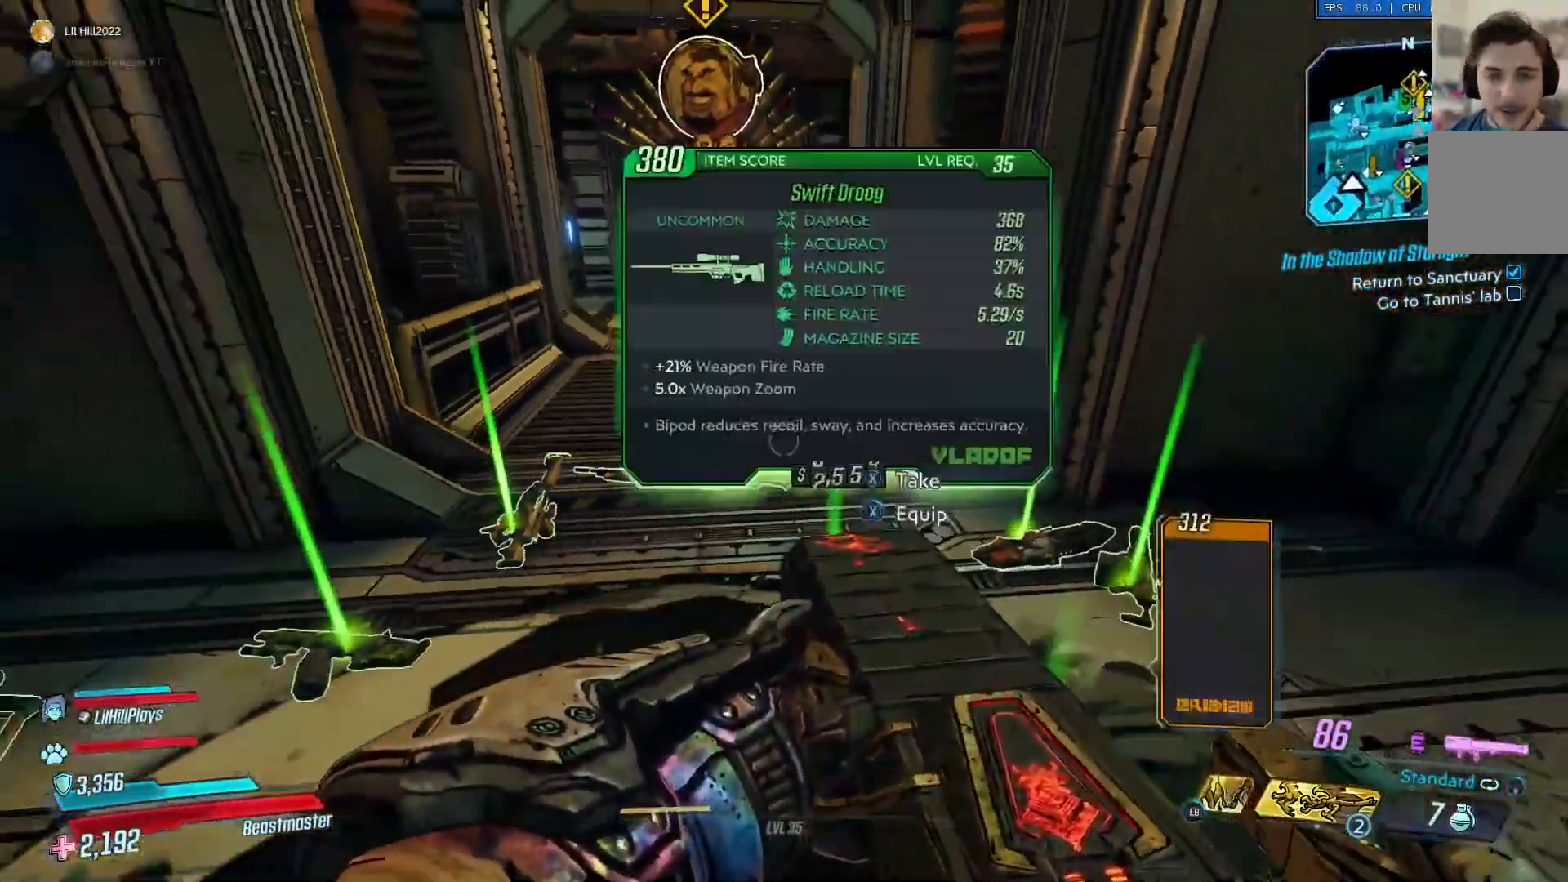
{"buttons": [], "left_stick": "up", "right_stick": "center", "events": [[33, "left_stick", "center"], [200, "left_stick", "up"]]}
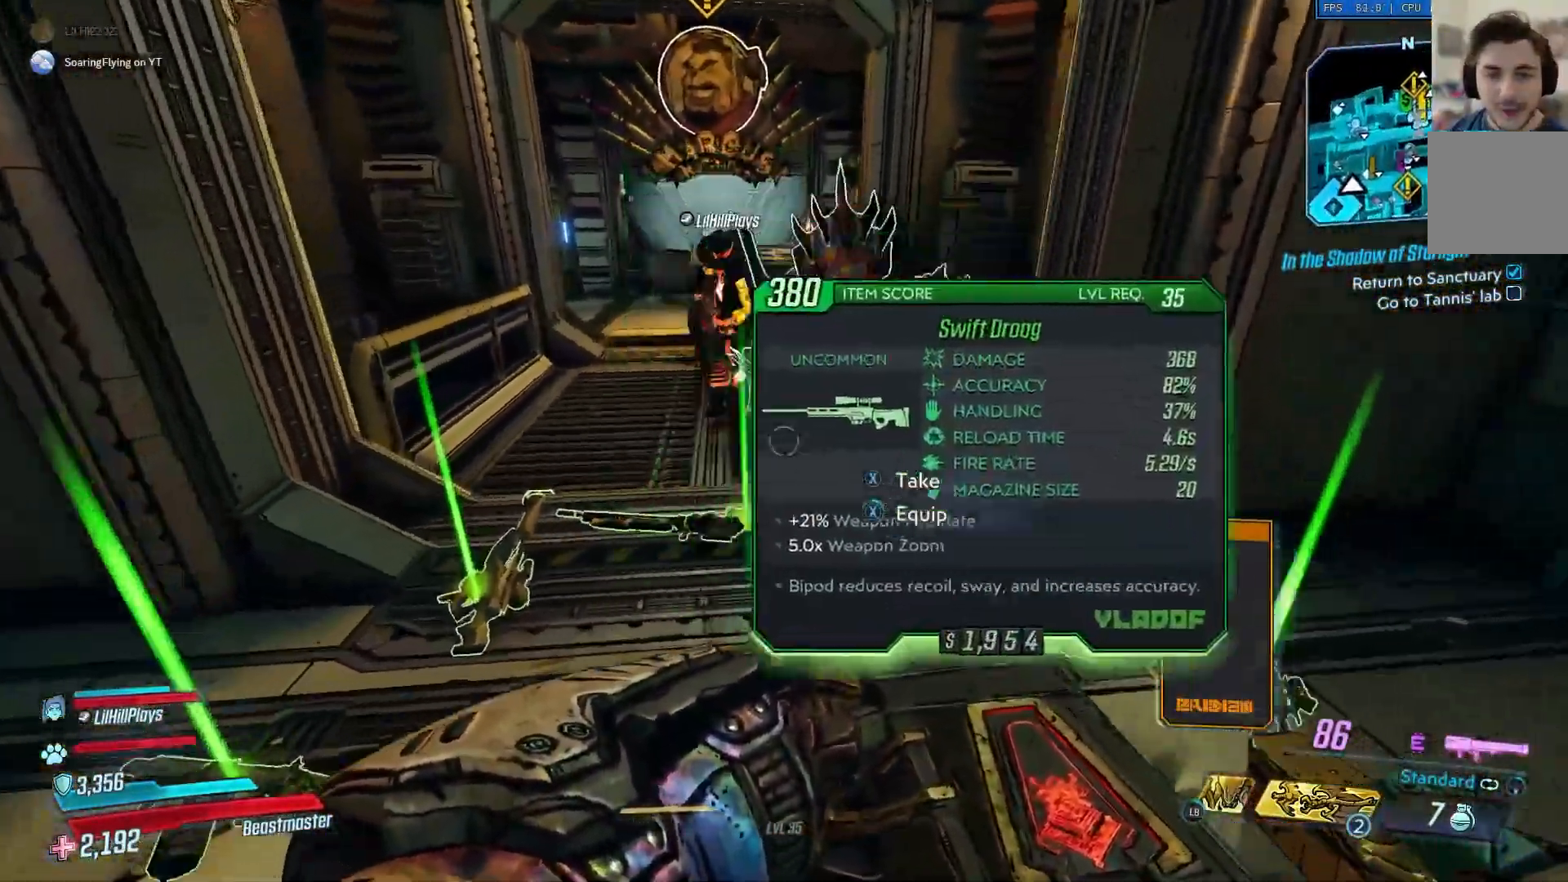
{"buttons": [], "left_stick": "left", "right_stick": "center", "events": [[33, "left_stick", "left"], [100, "left_stick", "down-left"], [417, "left_stick", "left"]]}
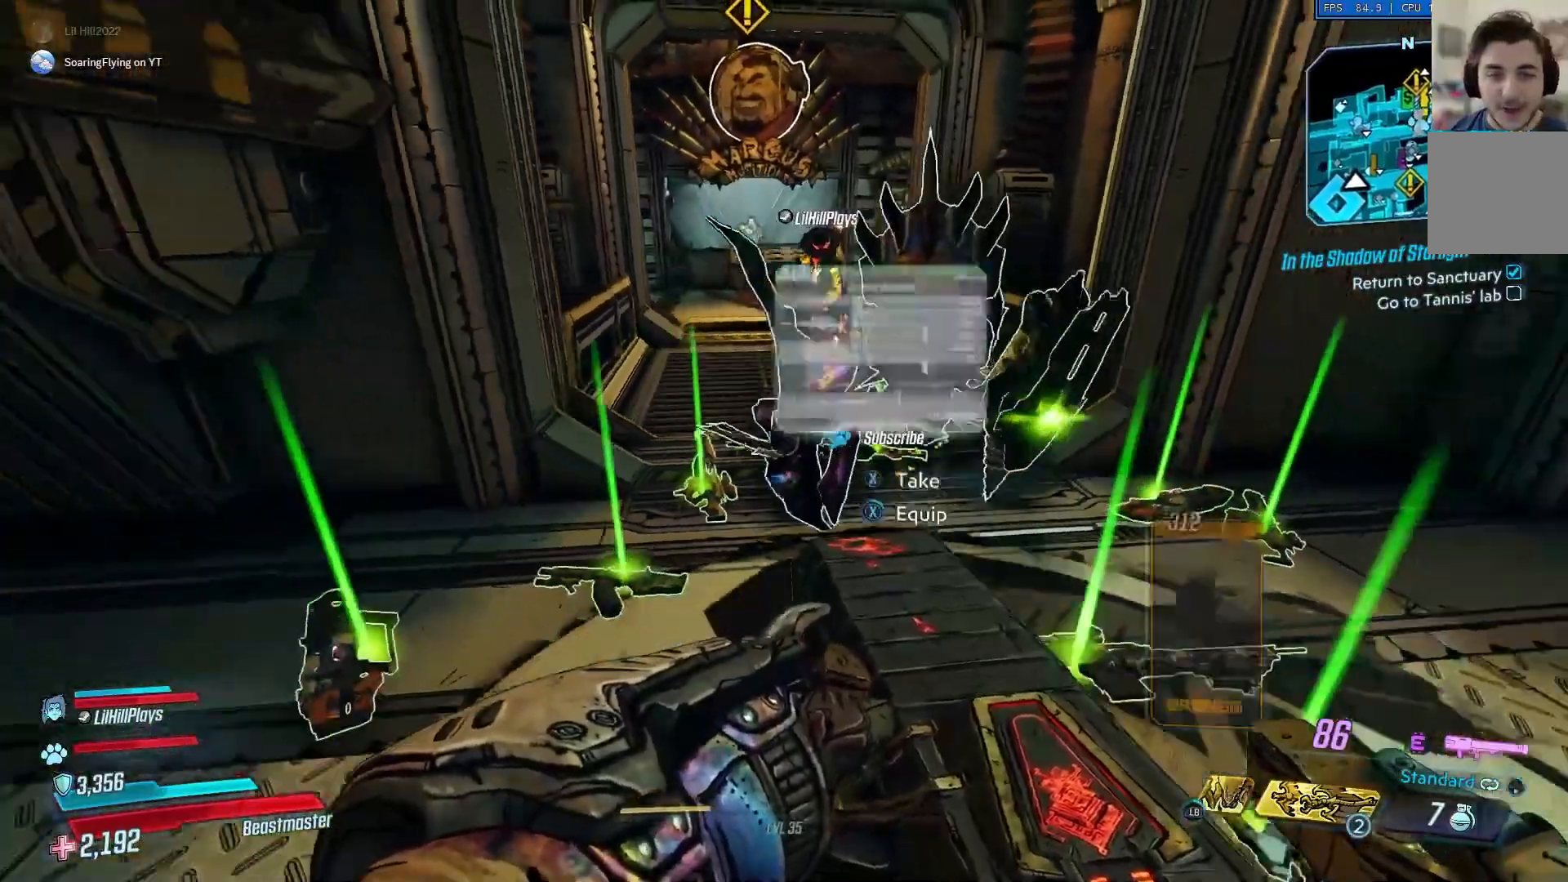
{"buttons": ["X"], "left_stick": "left", "right_stick": "center", "events": [[367, "X", "down"], [400, "X", "up"], [500, "X", "down"]]}
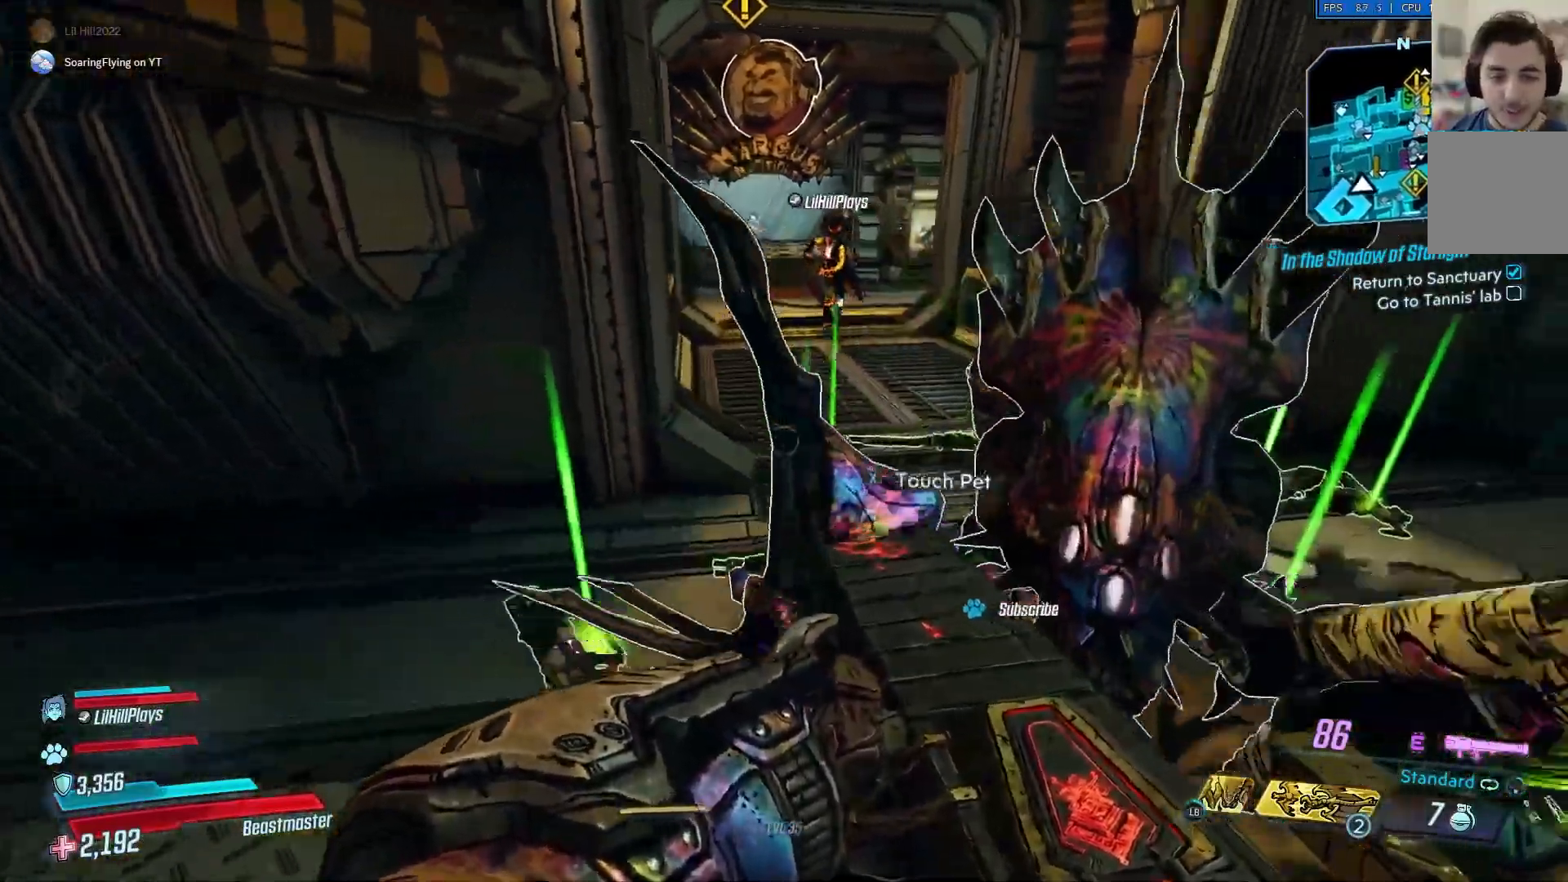
{"buttons": ["X"], "left_stick": "up-left", "right_stick": "center", "events": [[17, "left_stick", "up-left"], [200, "left_stick", "left"], [434, "left_stick", "up-left"]]}
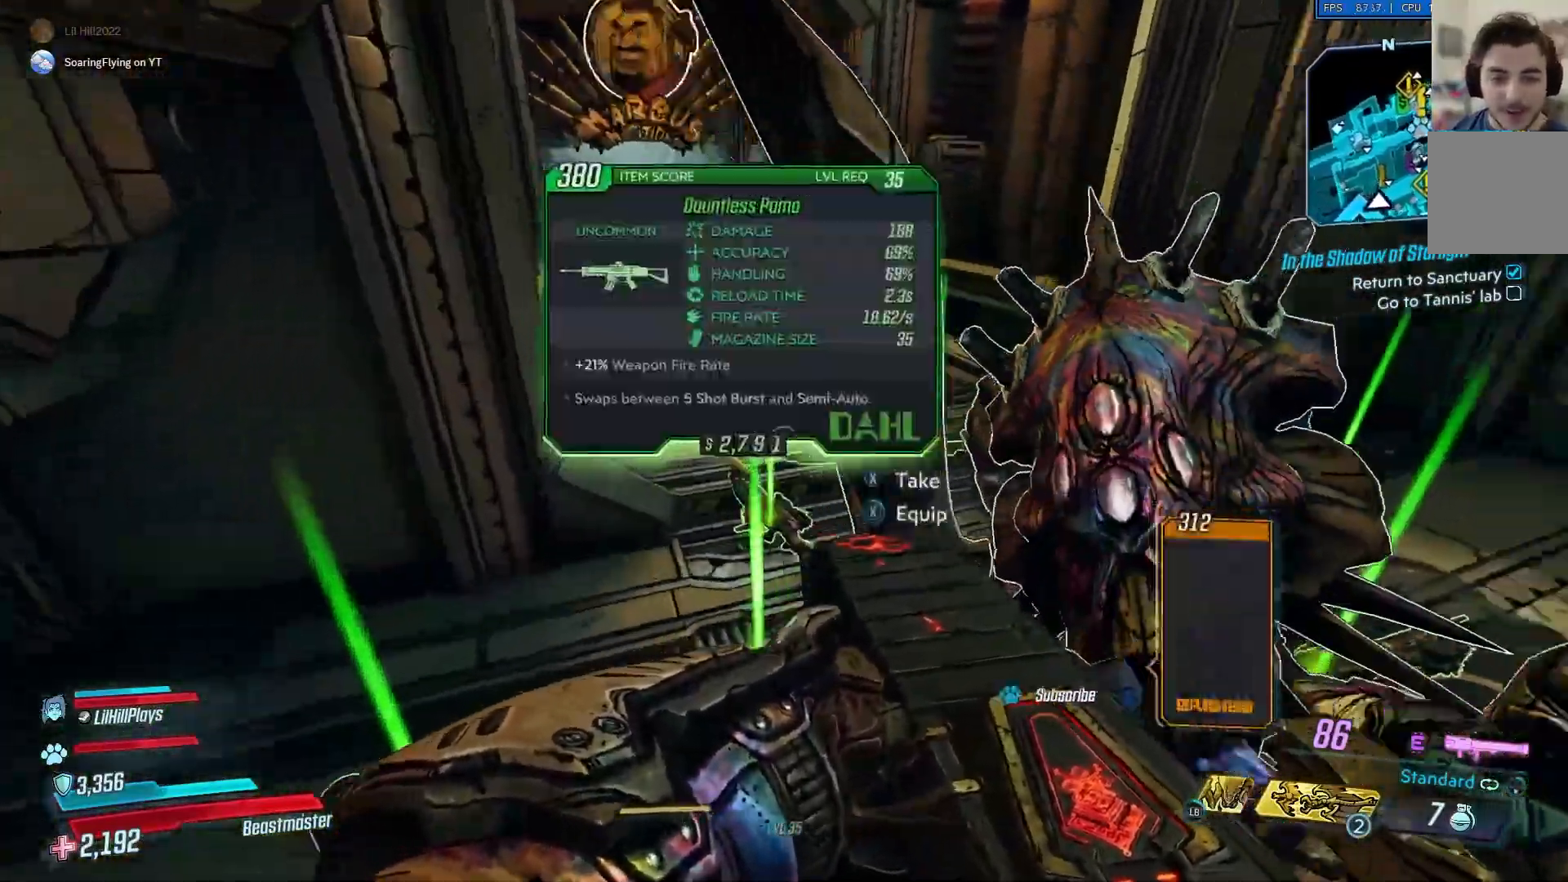
{"buttons": [], "left_stick": "left", "right_stick": "center", "events": [[33, "right_stick", "right"], [83, "X", "up"], [100, "right_stick", "center"], [116, "left_stick", "left"], [166, "X", "down"], [267, "X", "up"], [367, "X", "down"], [433, "X", "up"]]}